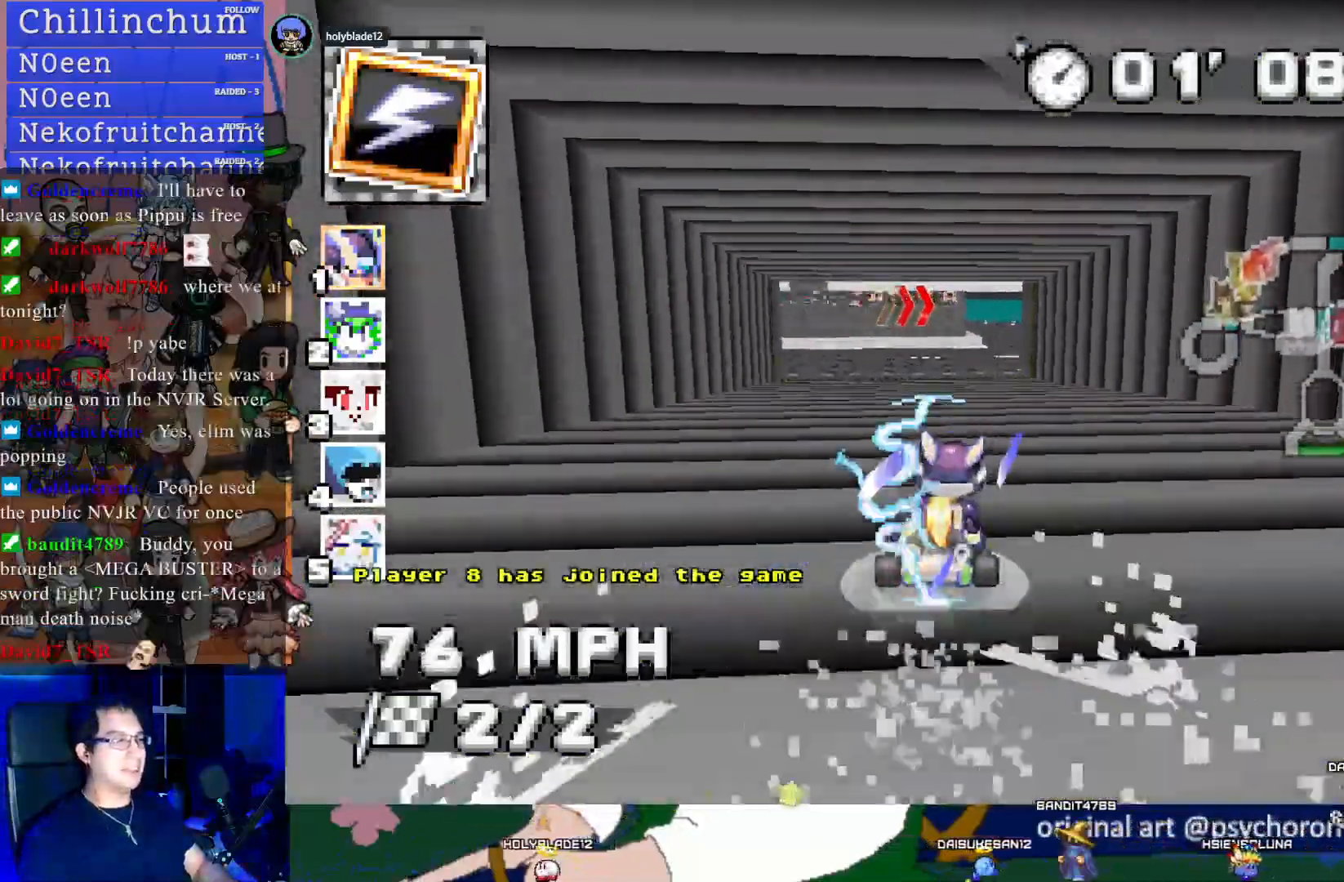
Gameplay with a controller (PlayStation layout); each line is a JSON object with the inputs held at the frame after it. "events" lists button and stick changes between this image and that frame as [ms after this image, input, new state], when the widget could be followed in between.
{"buttons": ["CROSS"], "left_stick": "down-right", "right_stick": "center", "events": [[383, "left_stick", "down-right"]]}
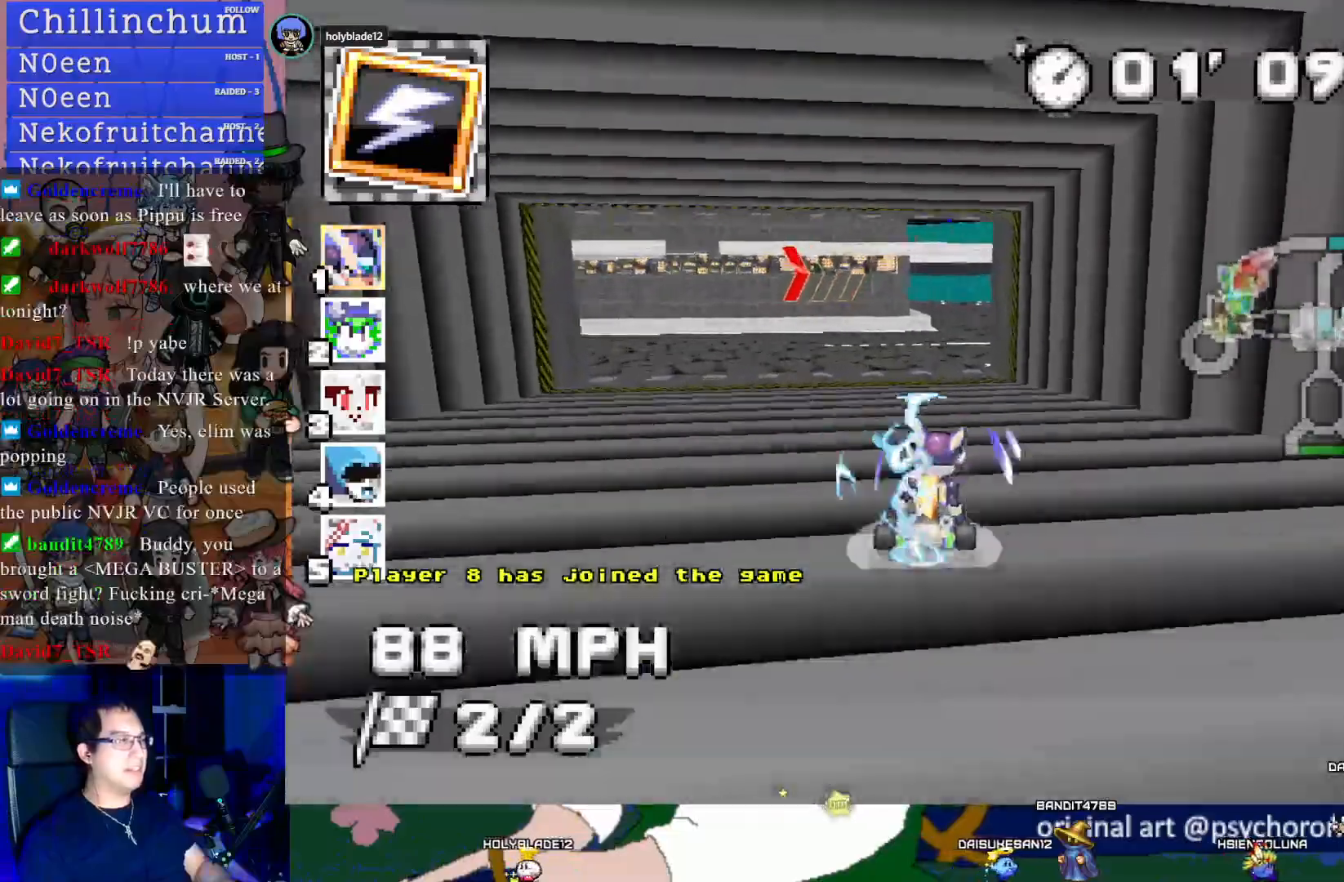
{"buttons": ["CROSS"], "left_stick": "center", "right_stick": "center", "events": [[50, "left_stick", "center"]]}
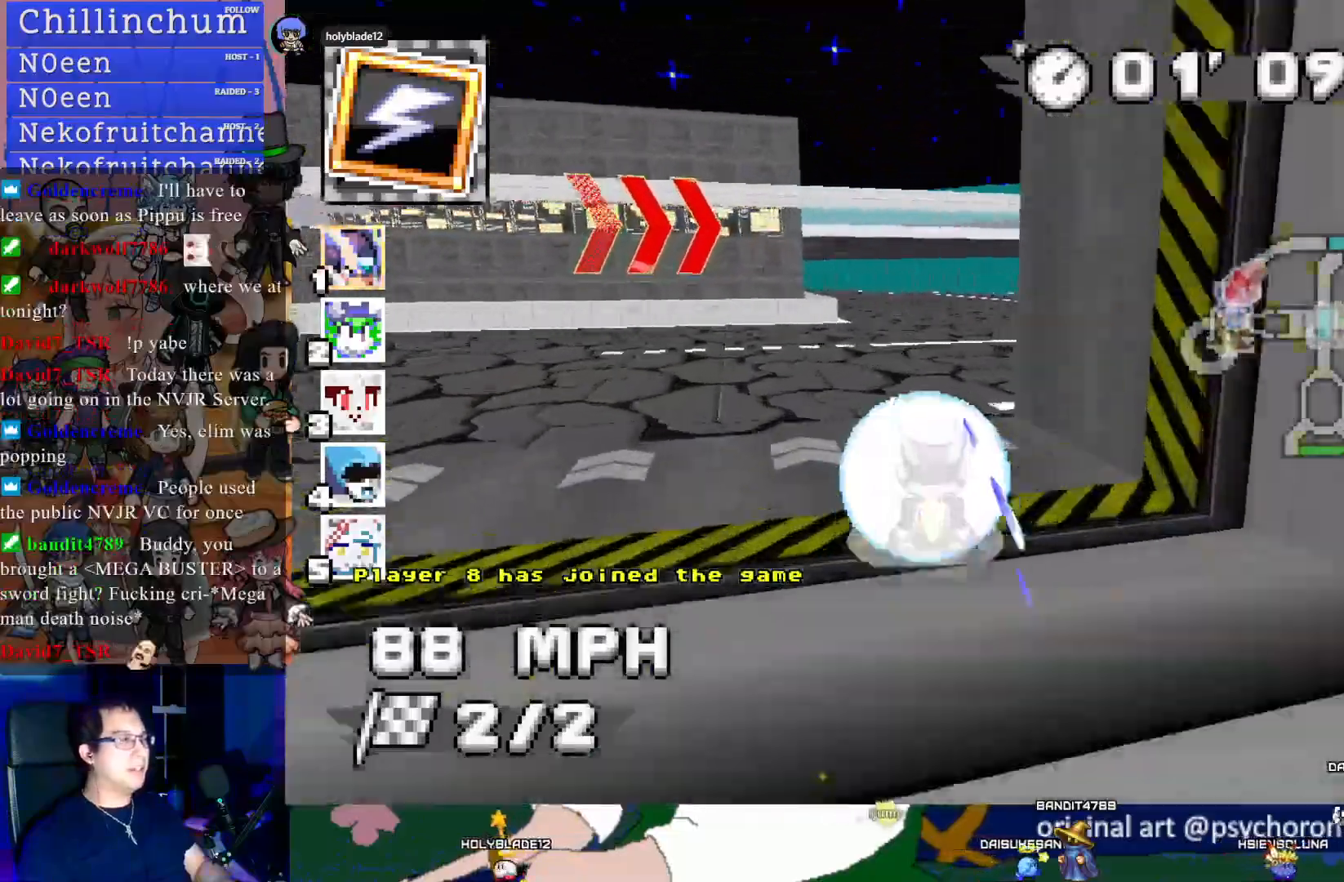
{"buttons": ["CROSS", "R1"], "left_stick": "right", "right_stick": "center", "events": [[33, "R1", "down"], [33, "left_stick", "left"], [383, "left_stick", "center"], [450, "left_stick", "right"]]}
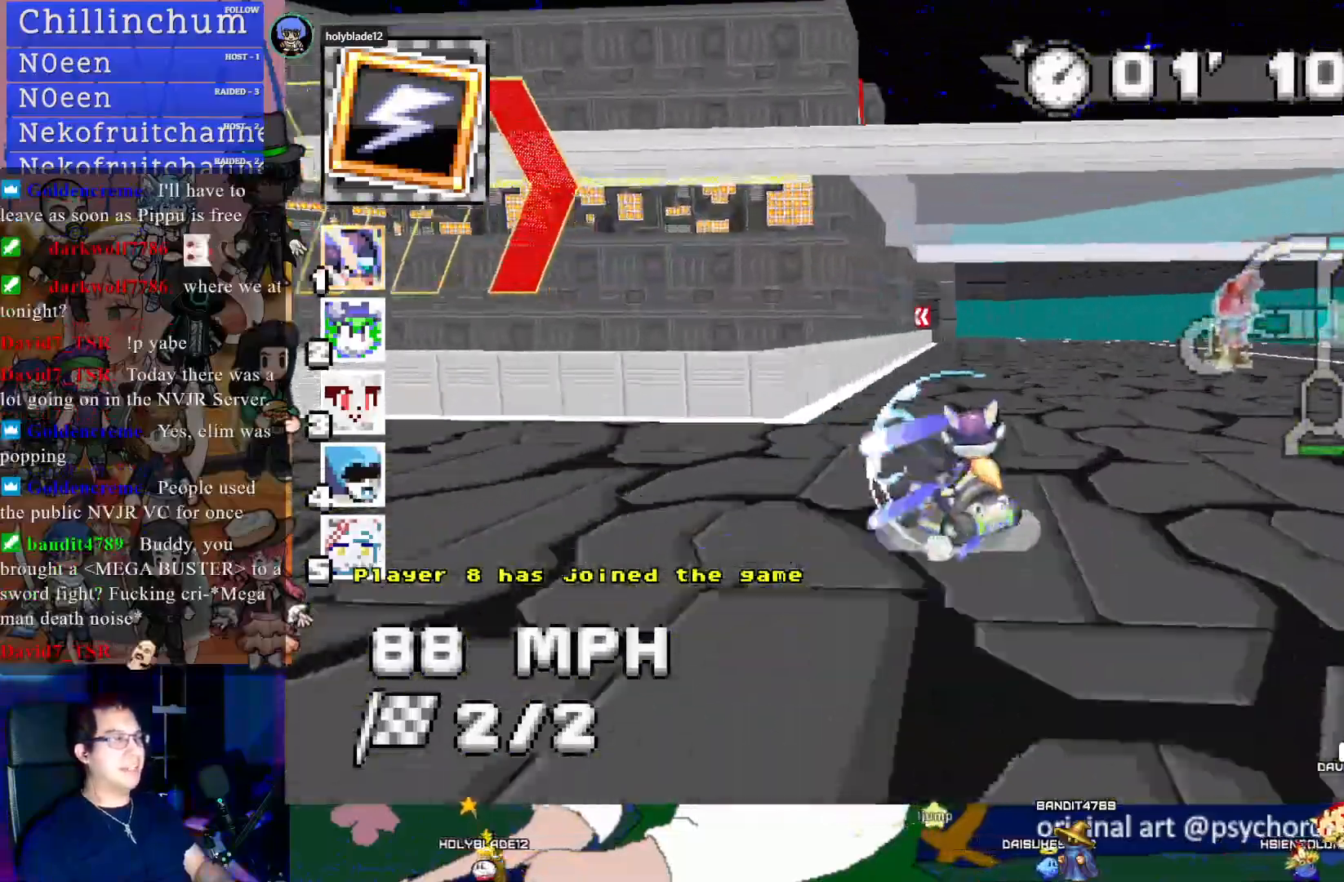
{"buttons": ["CROSS", "R1"], "left_stick": "left", "right_stick": "center", "events": [[417, "left_stick", "center"], [500, "left_stick", "left"]]}
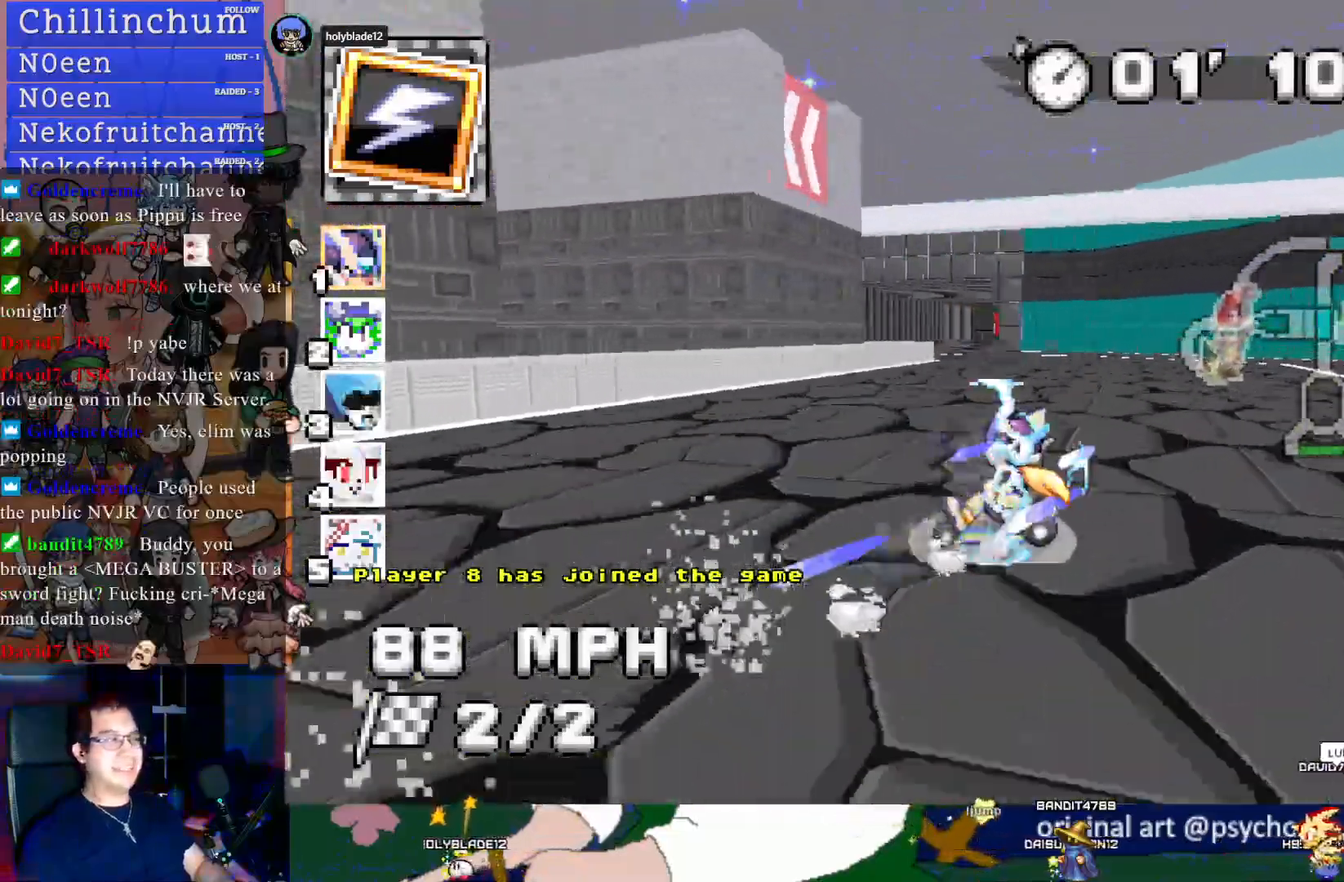
{"buttons": ["CROSS"], "left_stick": "center", "right_stick": "center", "events": [[450, "left_stick", "center"], [467, "R1", "up"]]}
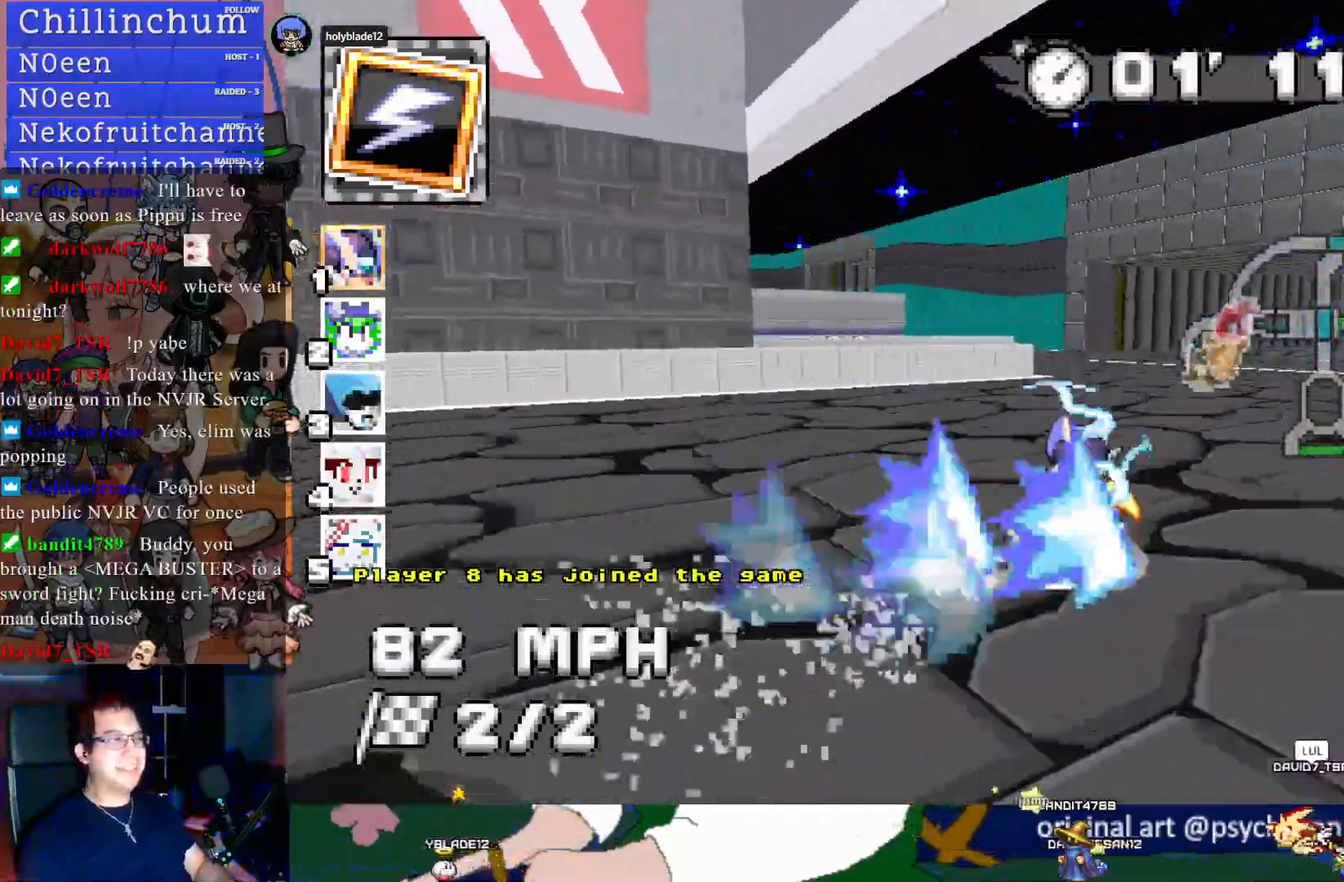
{"buttons": ["CROSS"], "left_stick": "center", "right_stick": "center", "events": [[17, "left_stick", "right"], [367, "left_stick", "center"]]}
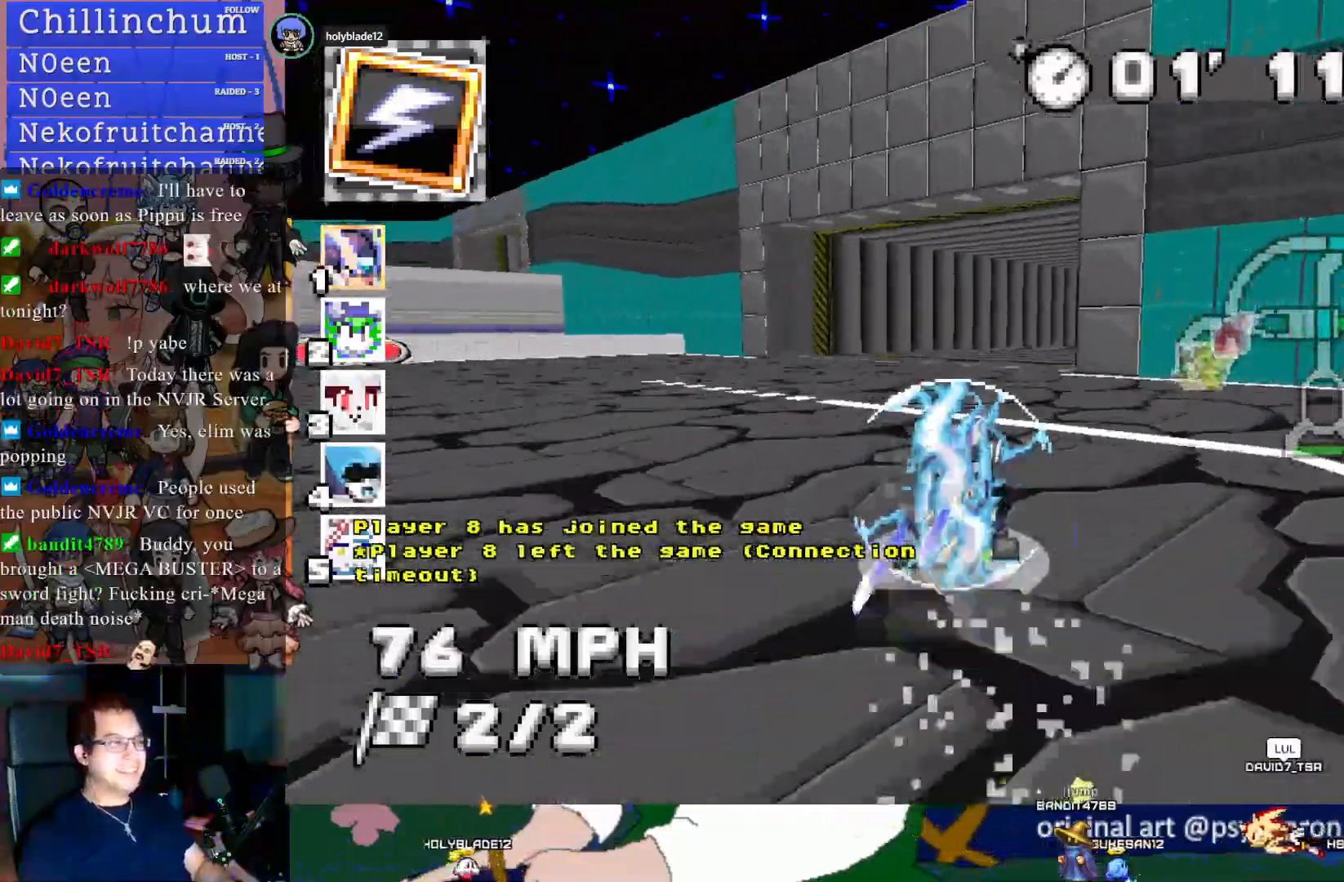
{"buttons": ["CROSS"], "left_stick": "down-right", "right_stick": "center", "events": [[17, "left_stick", "down-right"]]}
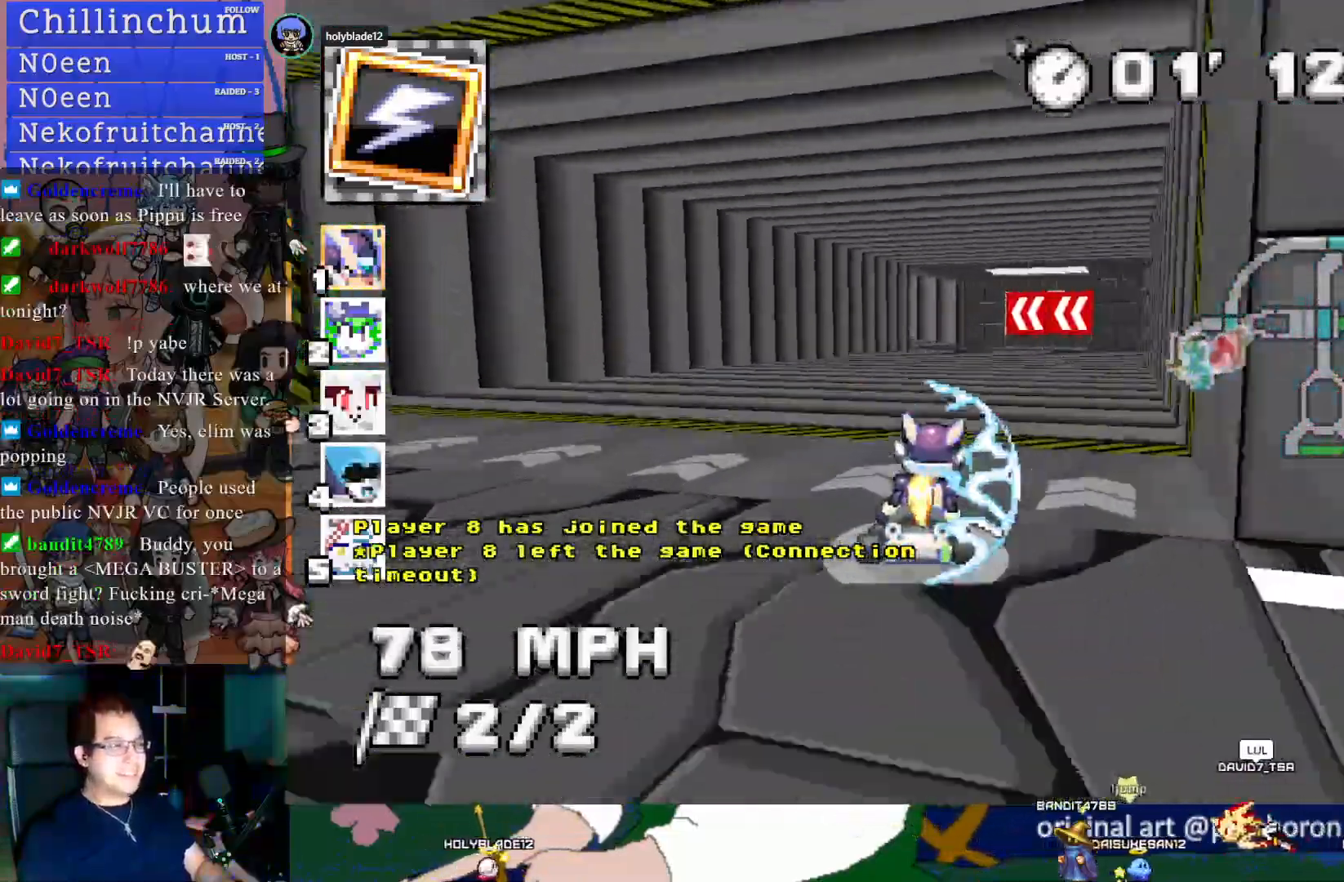
{"buttons": ["CROSS", "R1"], "left_stick": "right", "right_stick": "center", "events": [[83, "left_stick", "left"], [100, "R1", "down"], [233, "left_stick", "center"], [283, "left_stick", "right"]]}
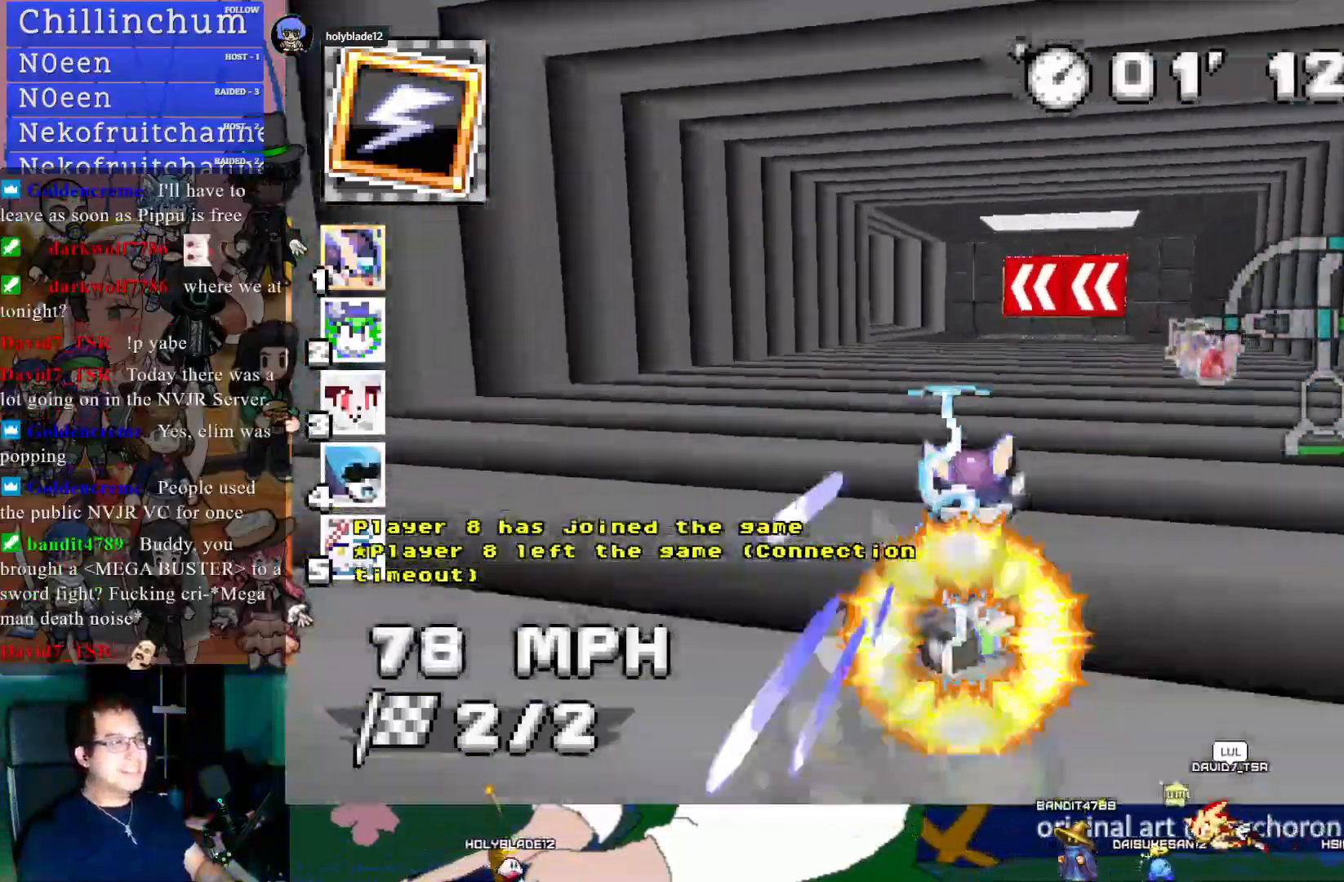
{"buttons": ["CROSS"], "left_stick": "left", "right_stick": "center", "events": [[17, "left_stick", "center"], [67, "left_stick", "left"], [133, "R1", "up"]]}
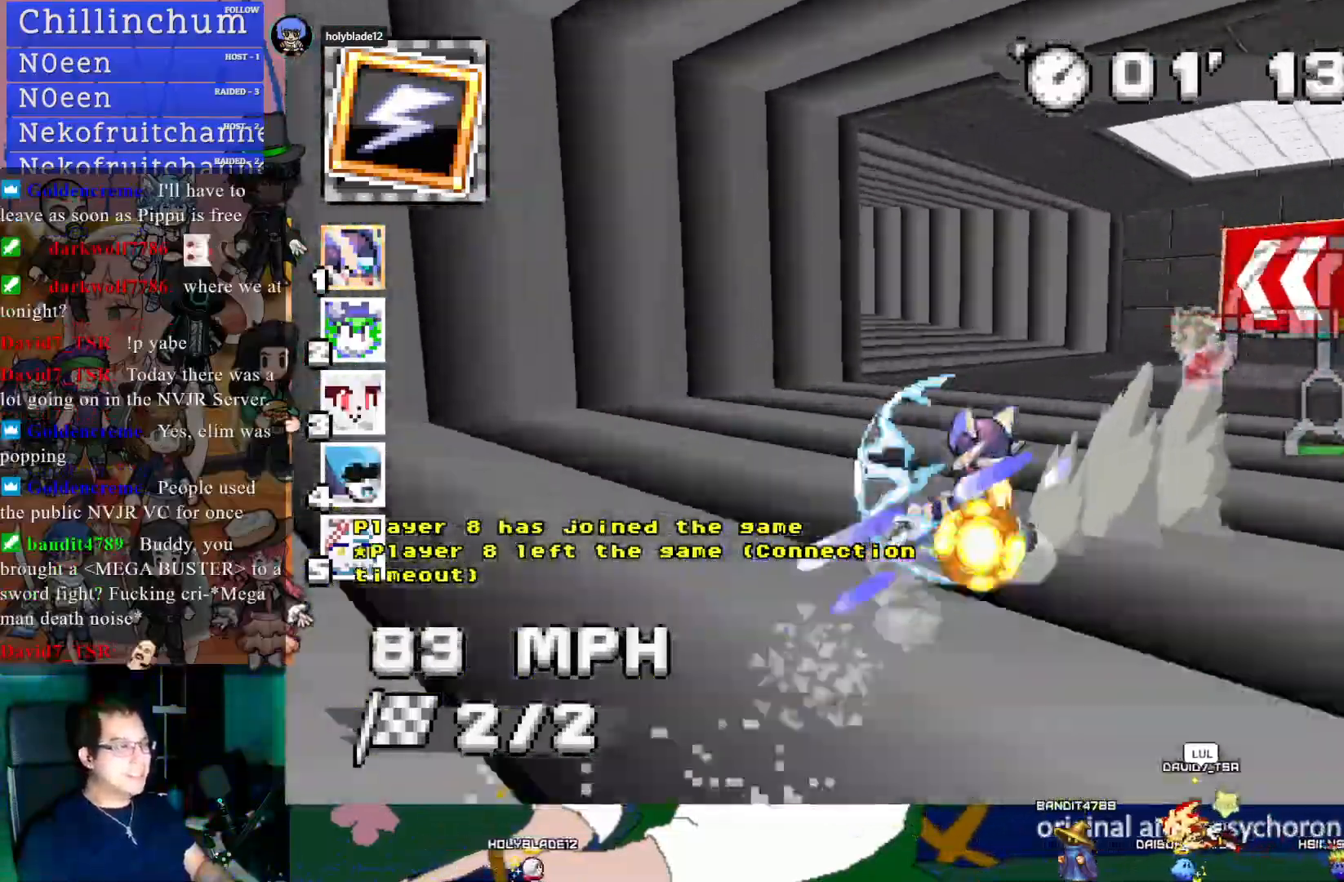
{"buttons": ["CROSS"], "left_stick": "center", "right_stick": "center", "events": [[433, "left_stick", "center"]]}
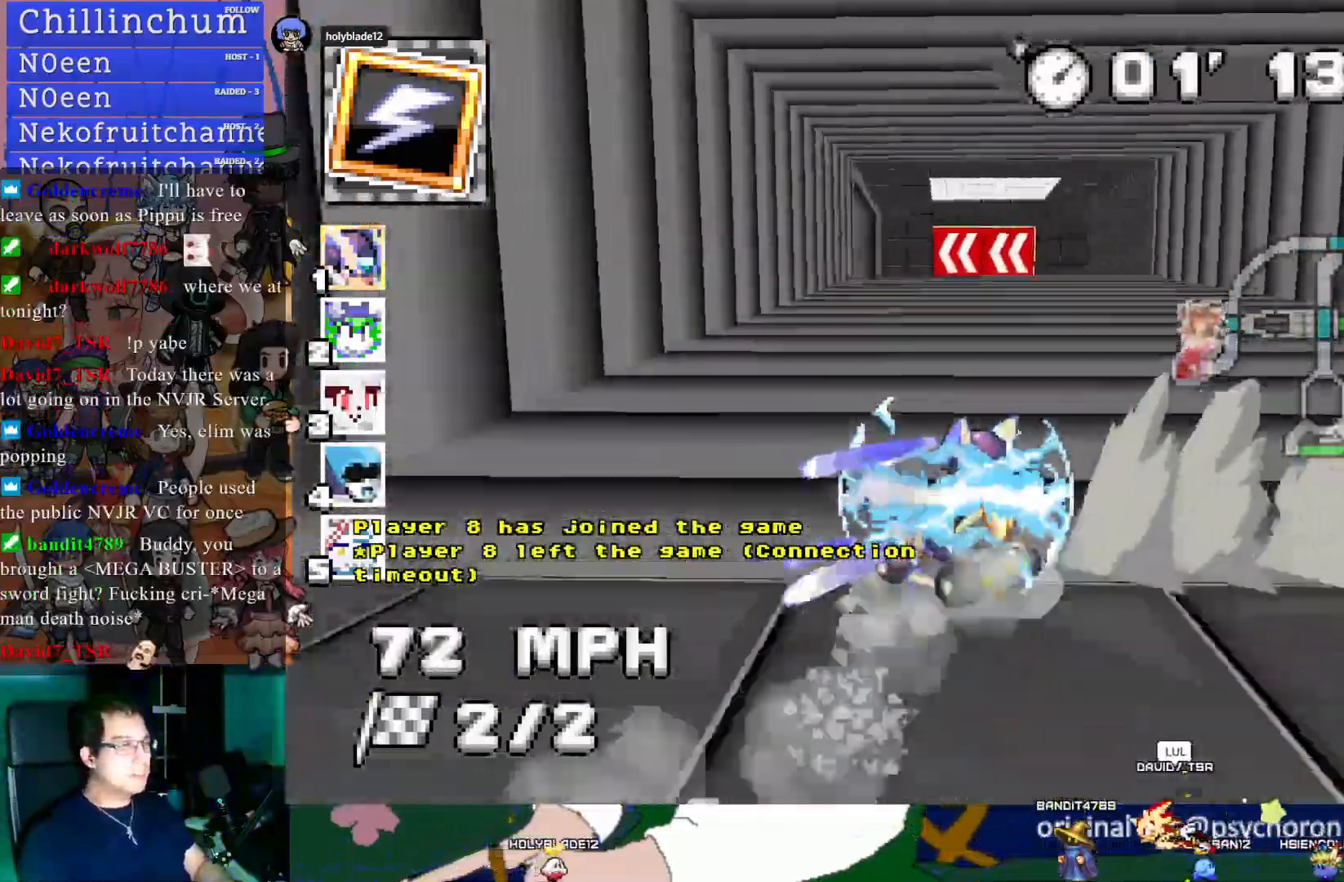
{"buttons": ["CROSS"], "left_stick": "left", "right_stick": "center", "events": [[50, "left_stick", "right"], [200, "left_stick", "center"], [267, "left_stick", "left"]]}
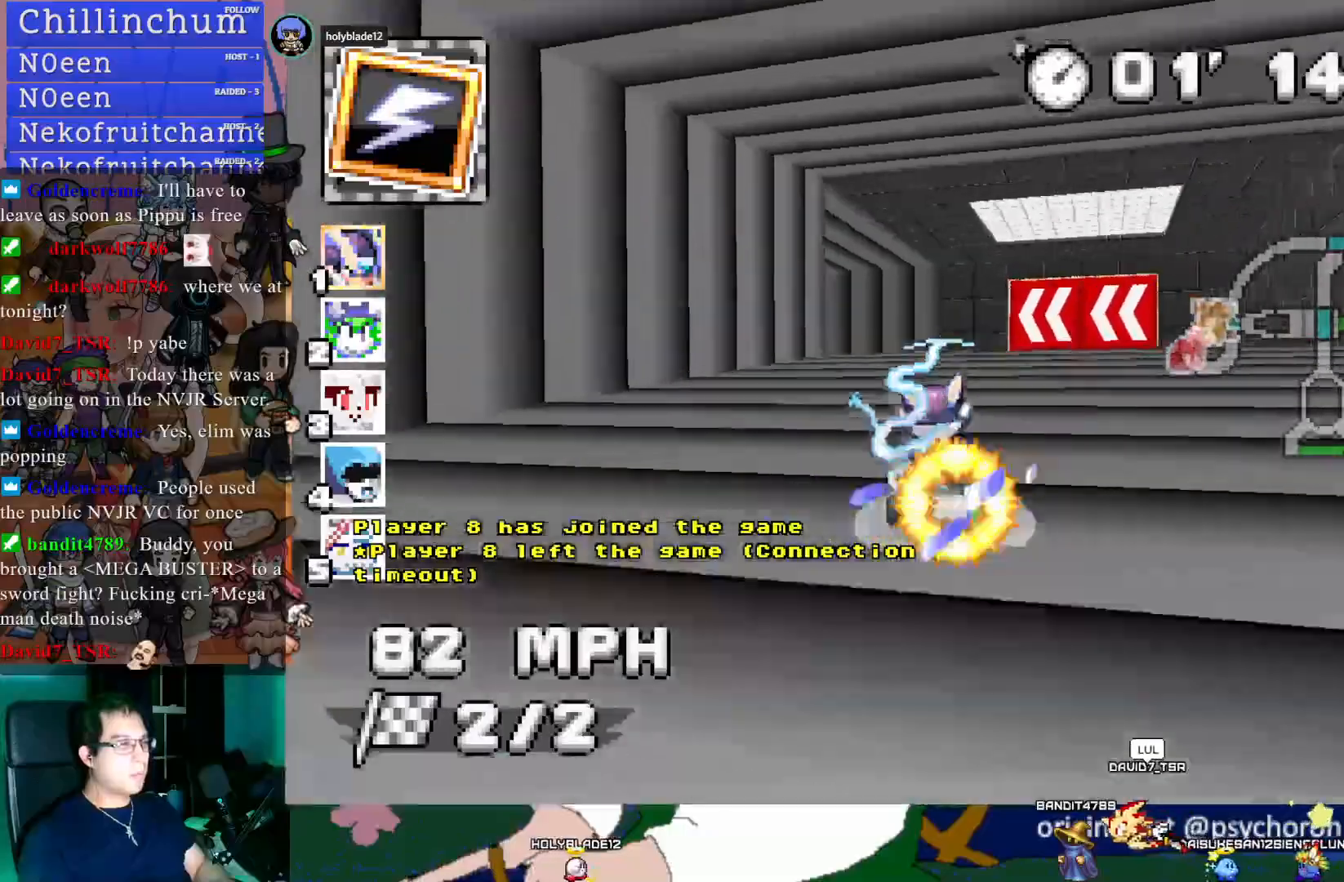
{"buttons": ["CROSS"], "left_stick": "left", "right_stick": "center", "events": [[250, "R1", "down"], [333, "R1", "up"]]}
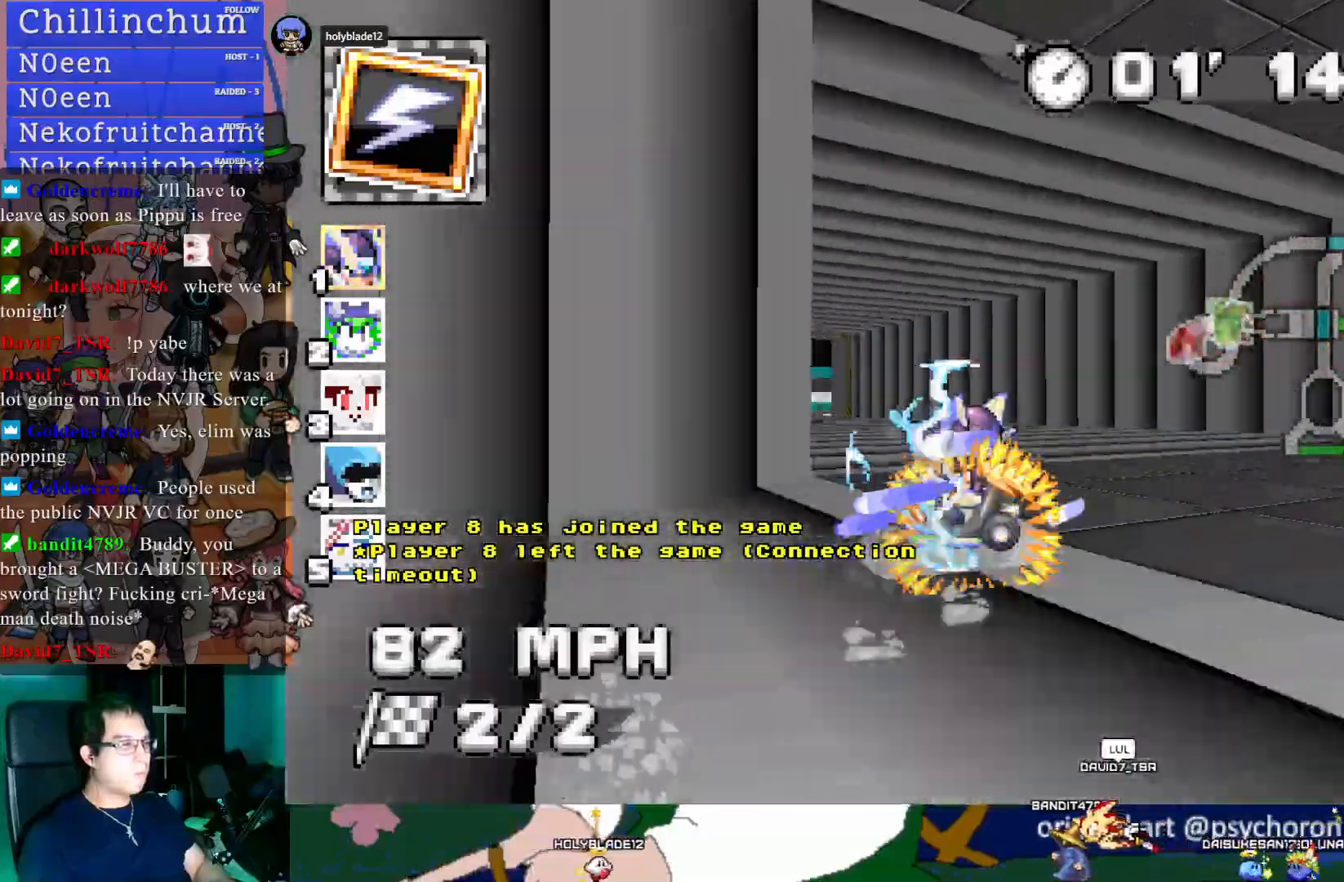
{"buttons": ["CROSS"], "left_stick": "right", "right_stick": "center", "events": [[350, "left_stick", "center"], [417, "left_stick", "right"]]}
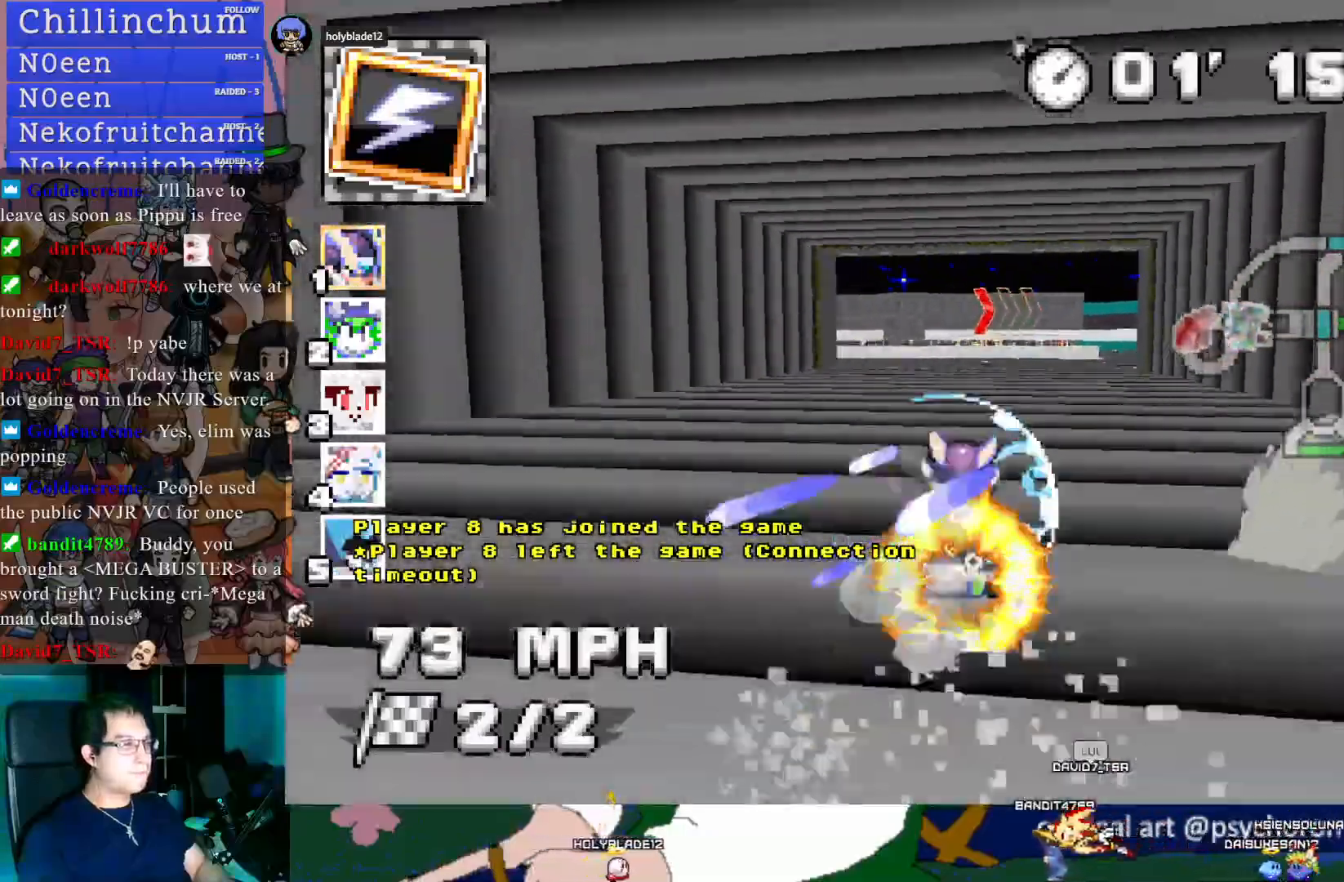
{"buttons": ["CROSS"], "left_stick": "right", "right_stick": "center", "events": [[217, "R1", "down"], [367, "R1", "up"]]}
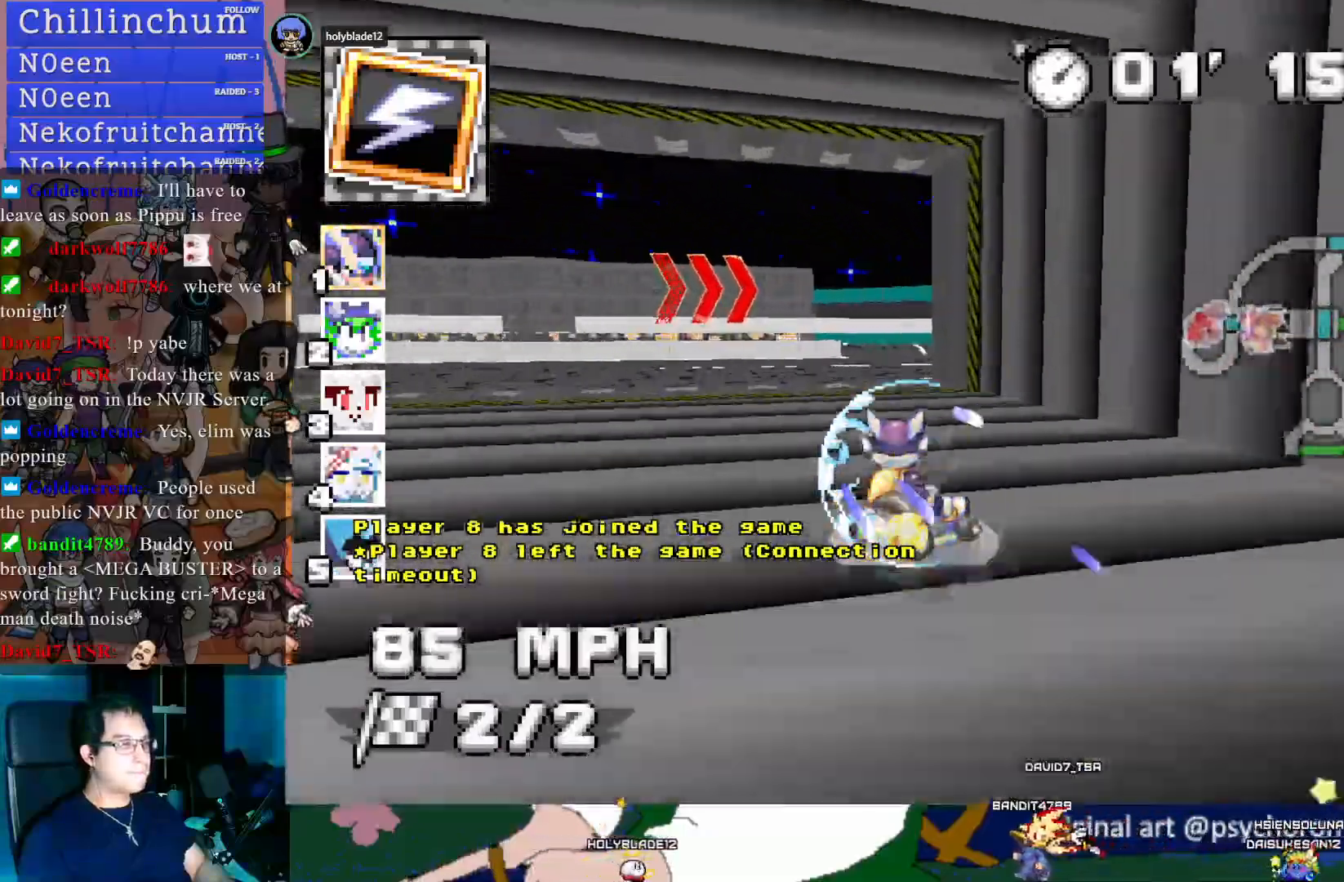
{"buttons": ["CROSS", "R1"], "left_stick": "left", "right_stick": "center", "events": [[150, "R1", "down"], [150, "left_stick", "left"]]}
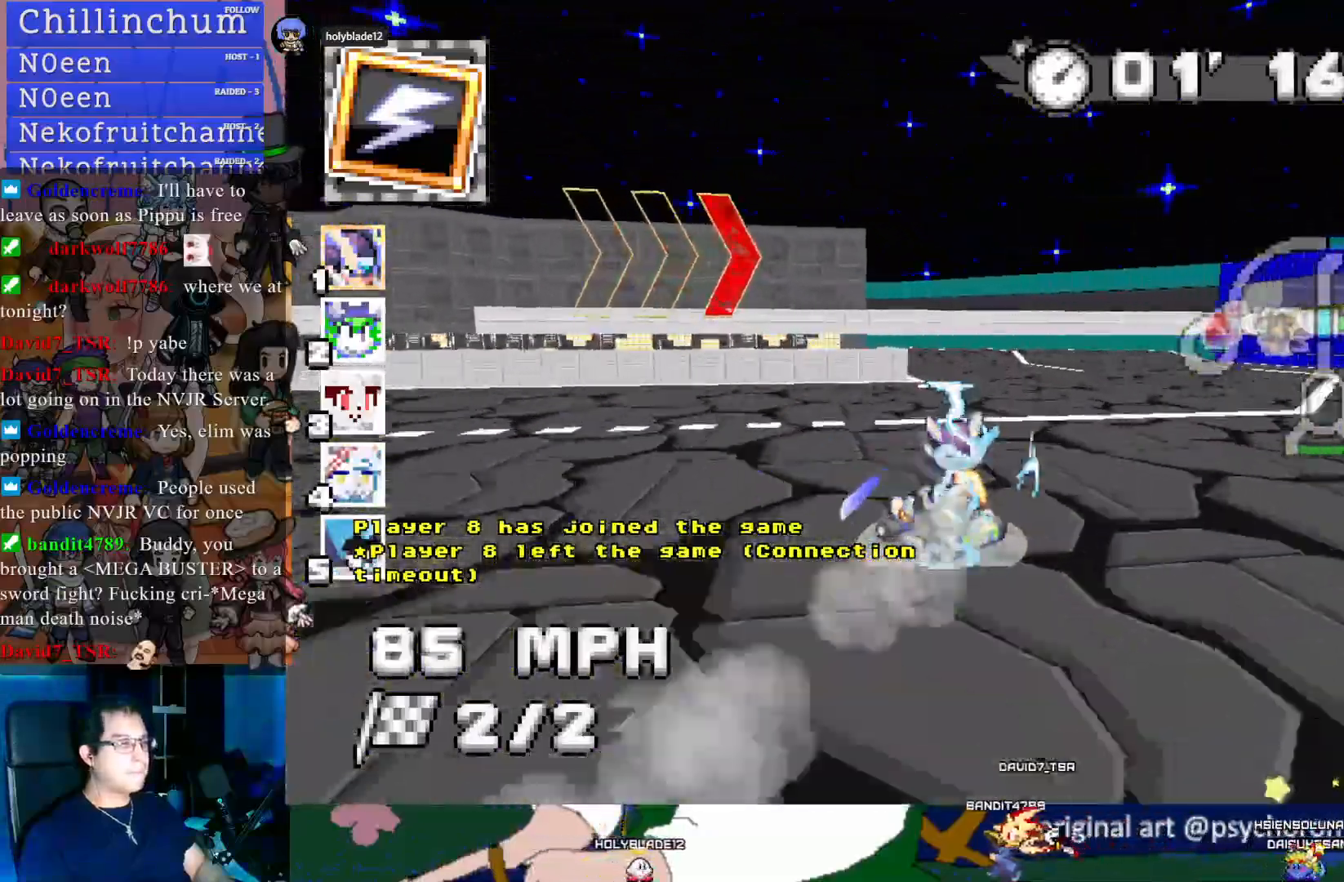
{"buttons": ["CROSS", "R1"], "left_stick": "left", "right_stick": "center", "events": [[217, "left_stick", "right"], [350, "left_stick", "center"], [433, "left_stick", "left"]]}
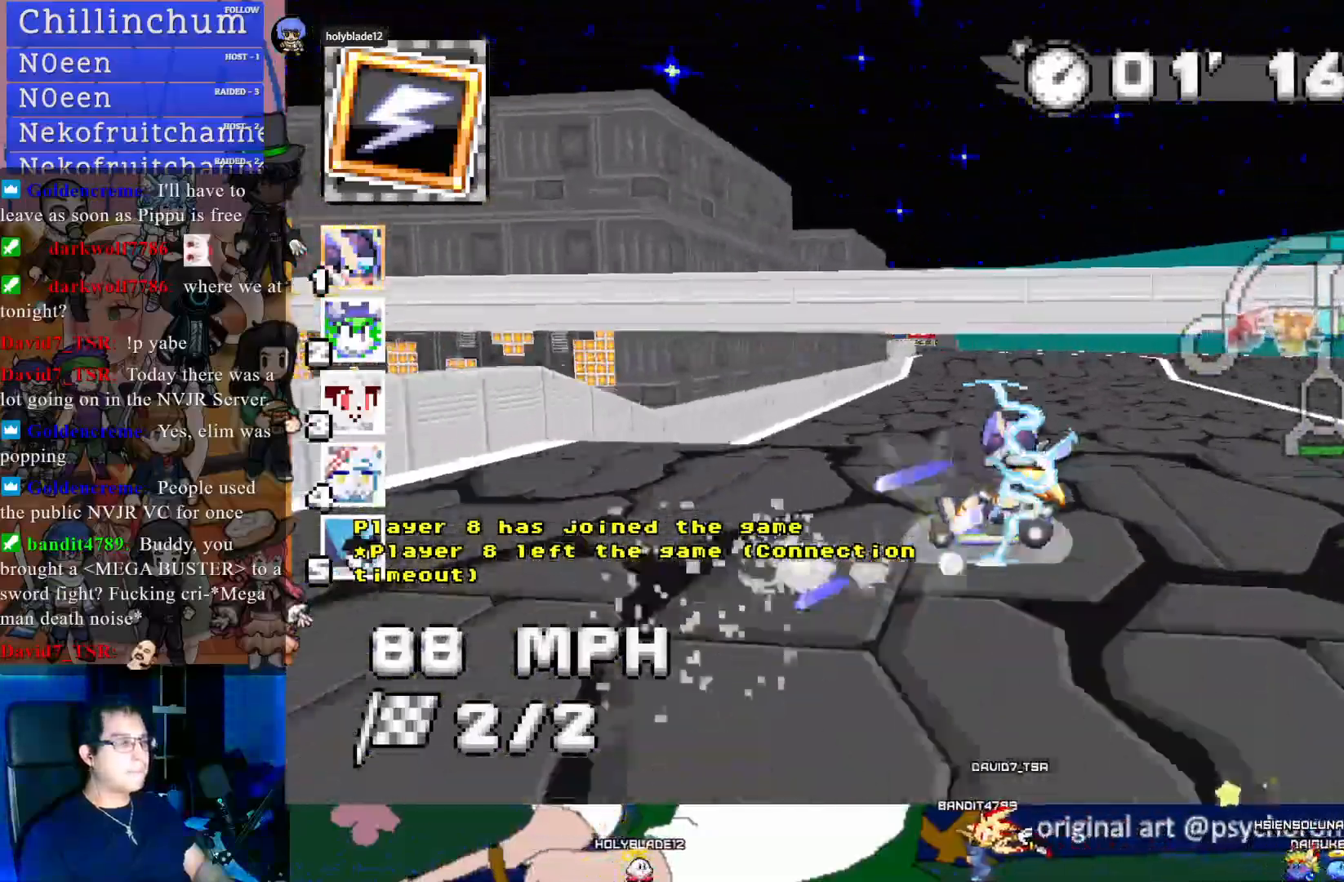
{"buttons": ["CROSS", "R1"], "left_stick": "center", "right_stick": "center", "events": [[17, "left_stick", "center"]]}
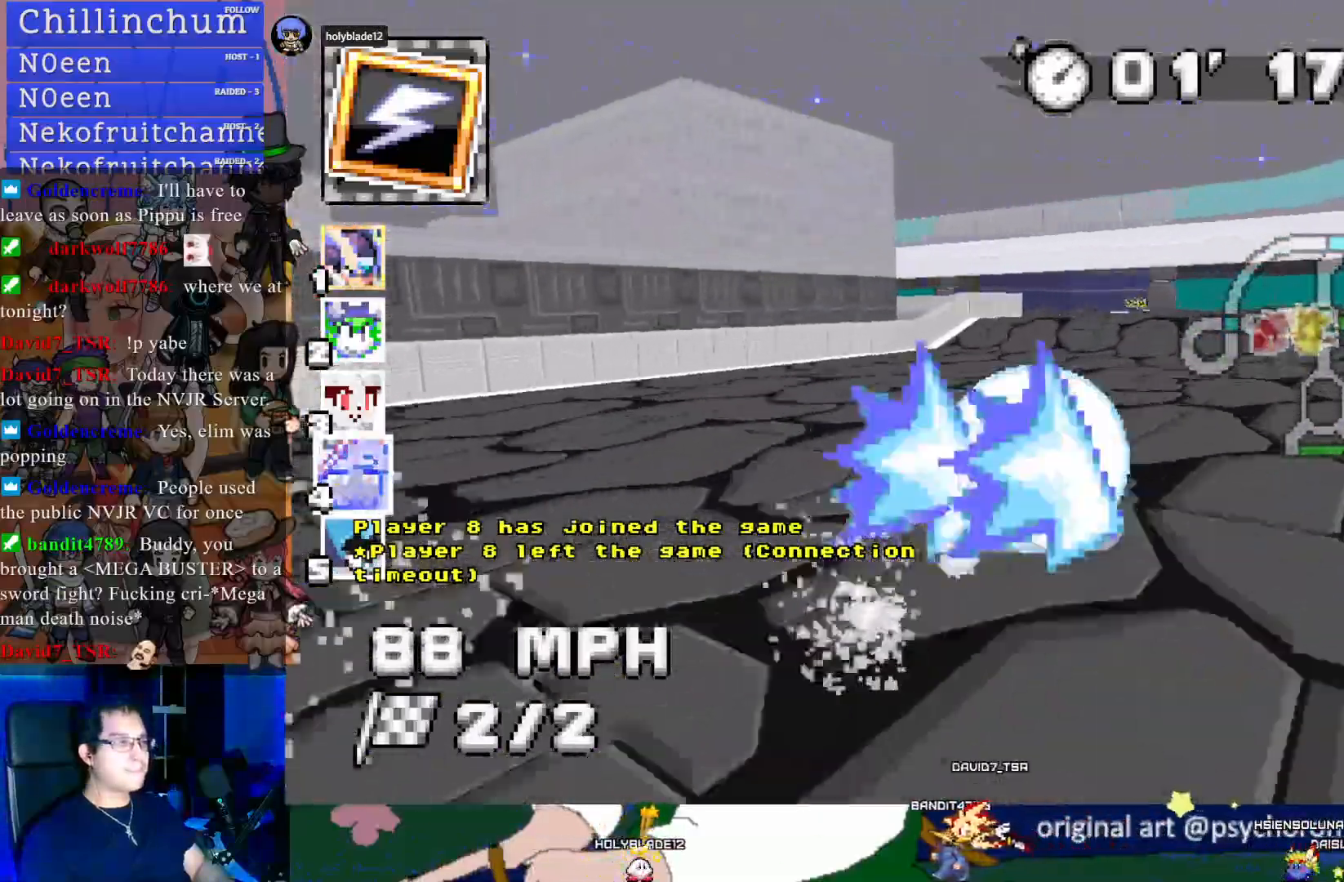
{"buttons": ["CROSS", "R1"], "left_stick": "down-right", "right_stick": "center", "events": [[50, "R1", "up"], [83, "left_stick", "down-right"], [450, "R1", "down"]]}
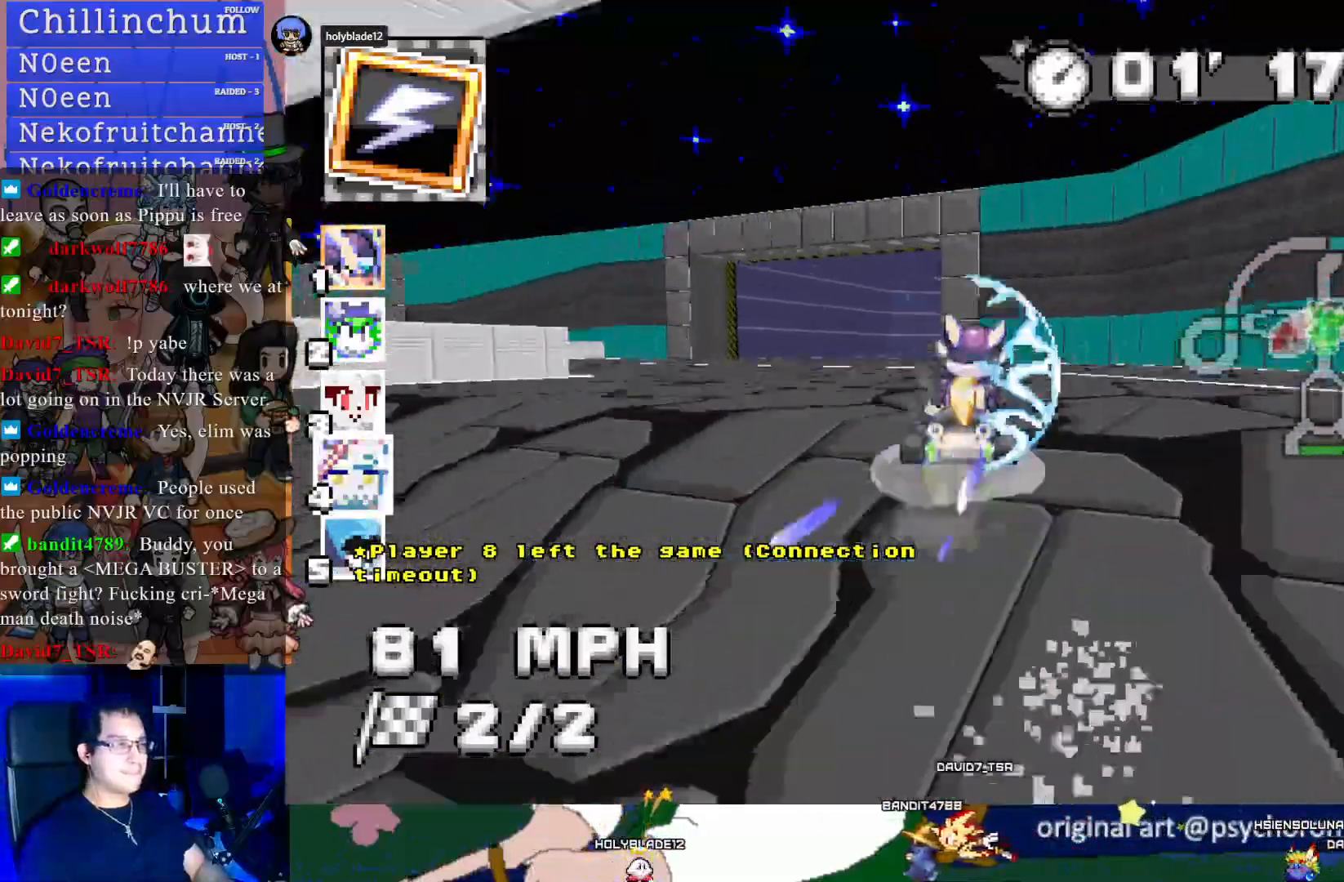
{"buttons": ["CROSS", "R1"], "left_stick": "right", "right_stick": "center", "events": [[150, "left_stick", "center"], [217, "left_stick", "left"], [383, "left_stick", "center"], [433, "left_stick", "right"]]}
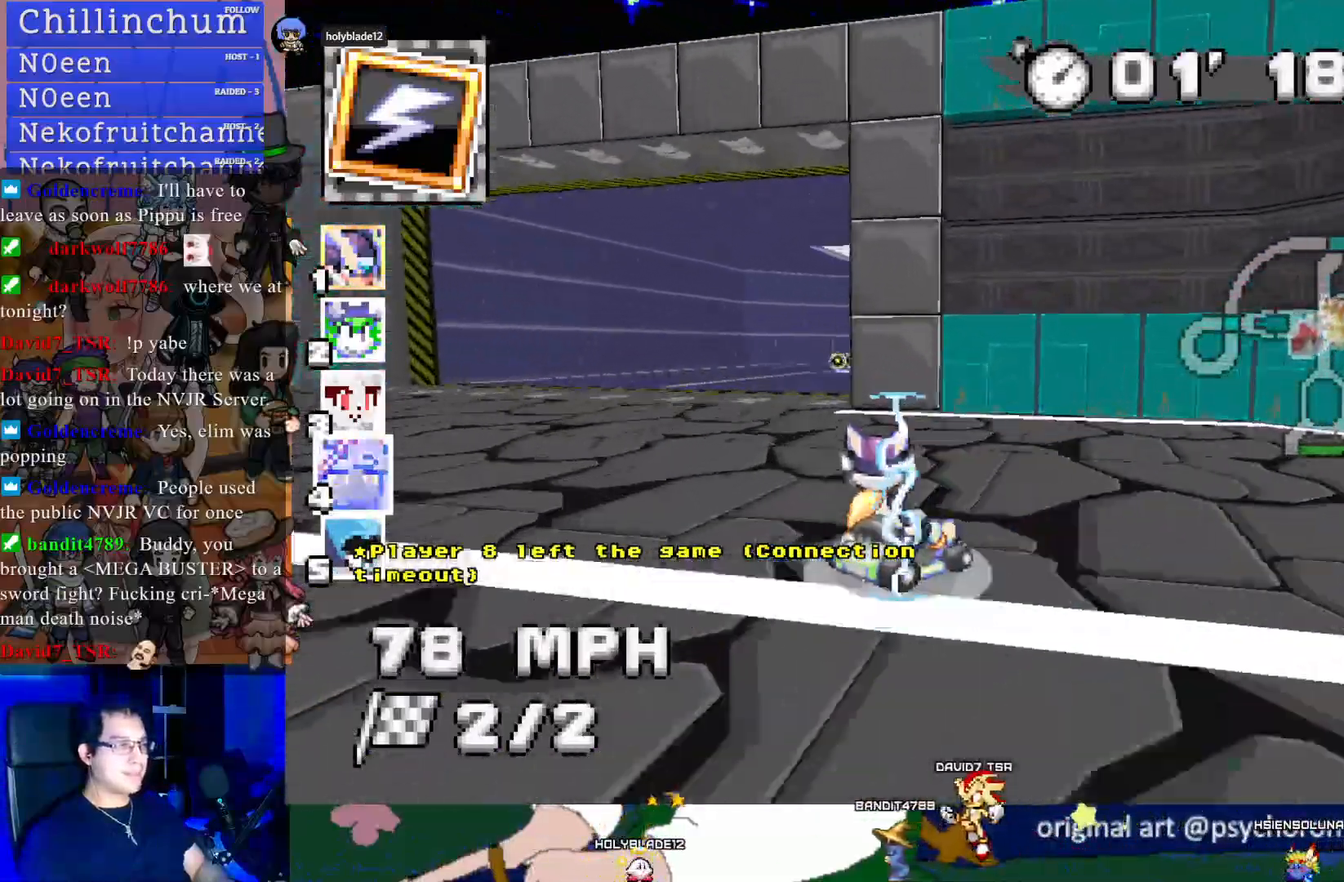
{"buttons": ["CROSS", "R1"], "left_stick": "right", "right_stick": "center", "events": []}
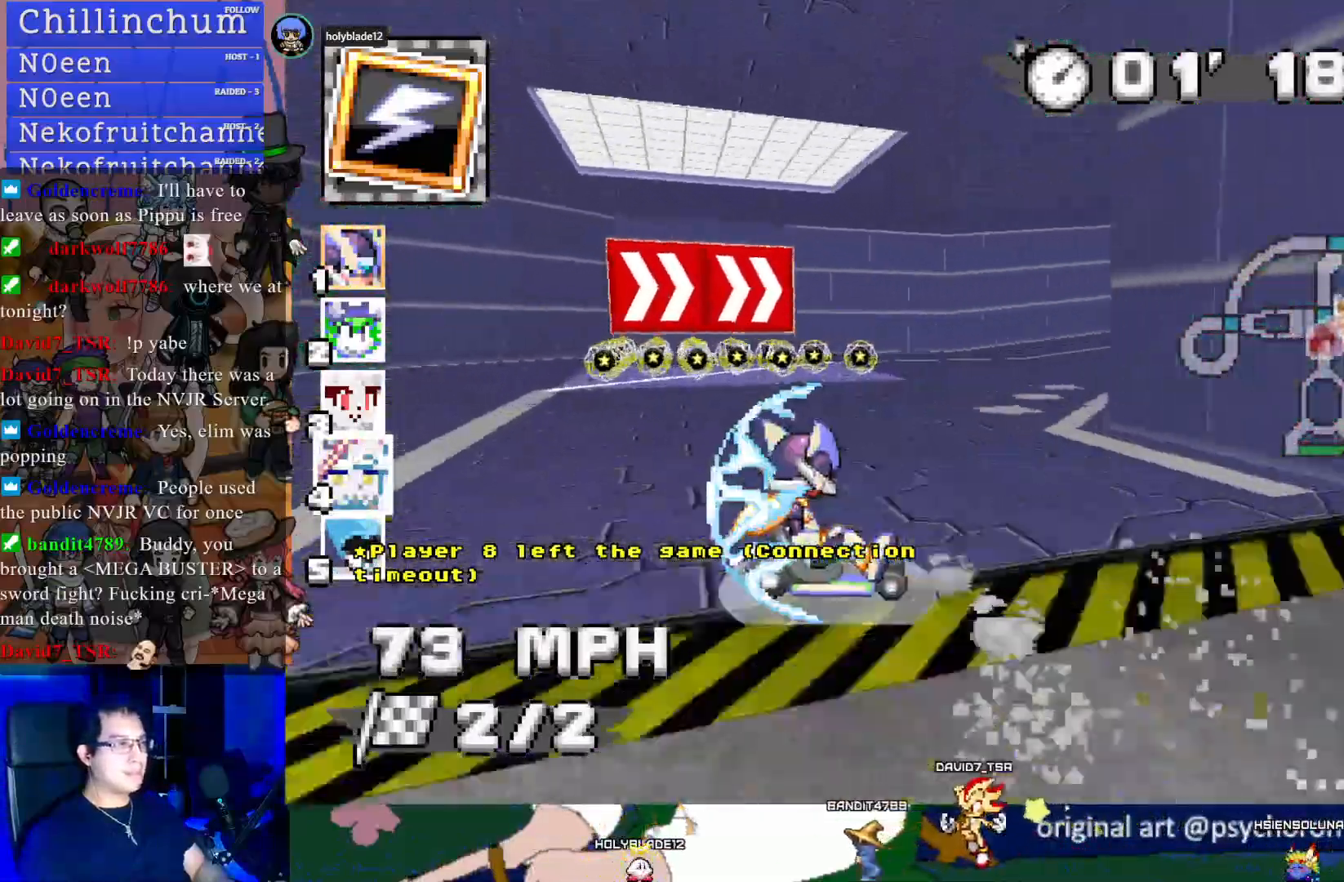
{"buttons": ["CROSS", "R1"], "left_stick": "right", "right_stick": "center", "events": []}
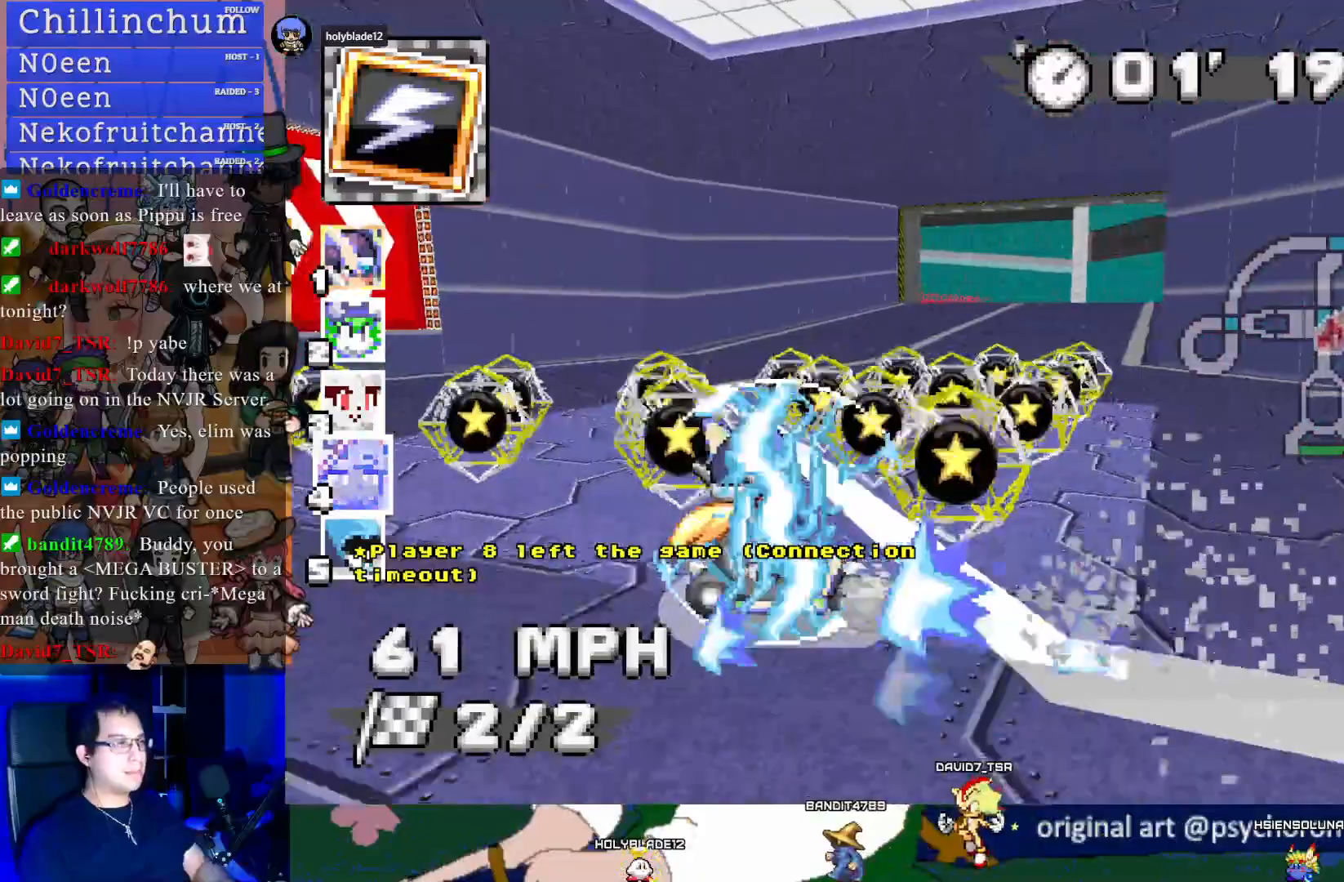
{"buttons": ["CROSS", "R1"], "left_stick": "right", "right_stick": "center", "events": []}
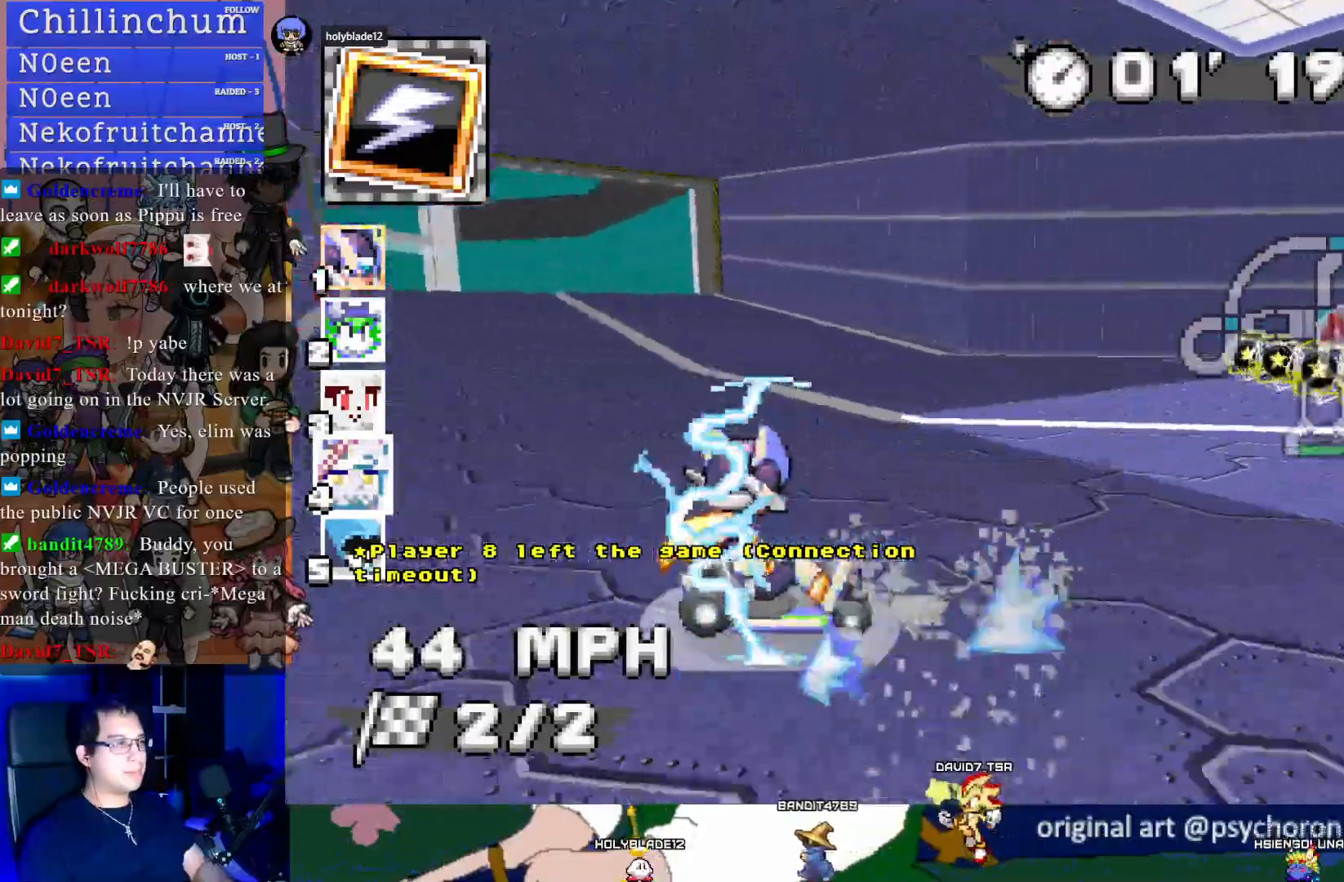
{"buttons": ["CROSS"], "left_stick": "left", "right_stick": "center", "events": [[50, "R1", "up"], [50, "left_stick", "left"]]}
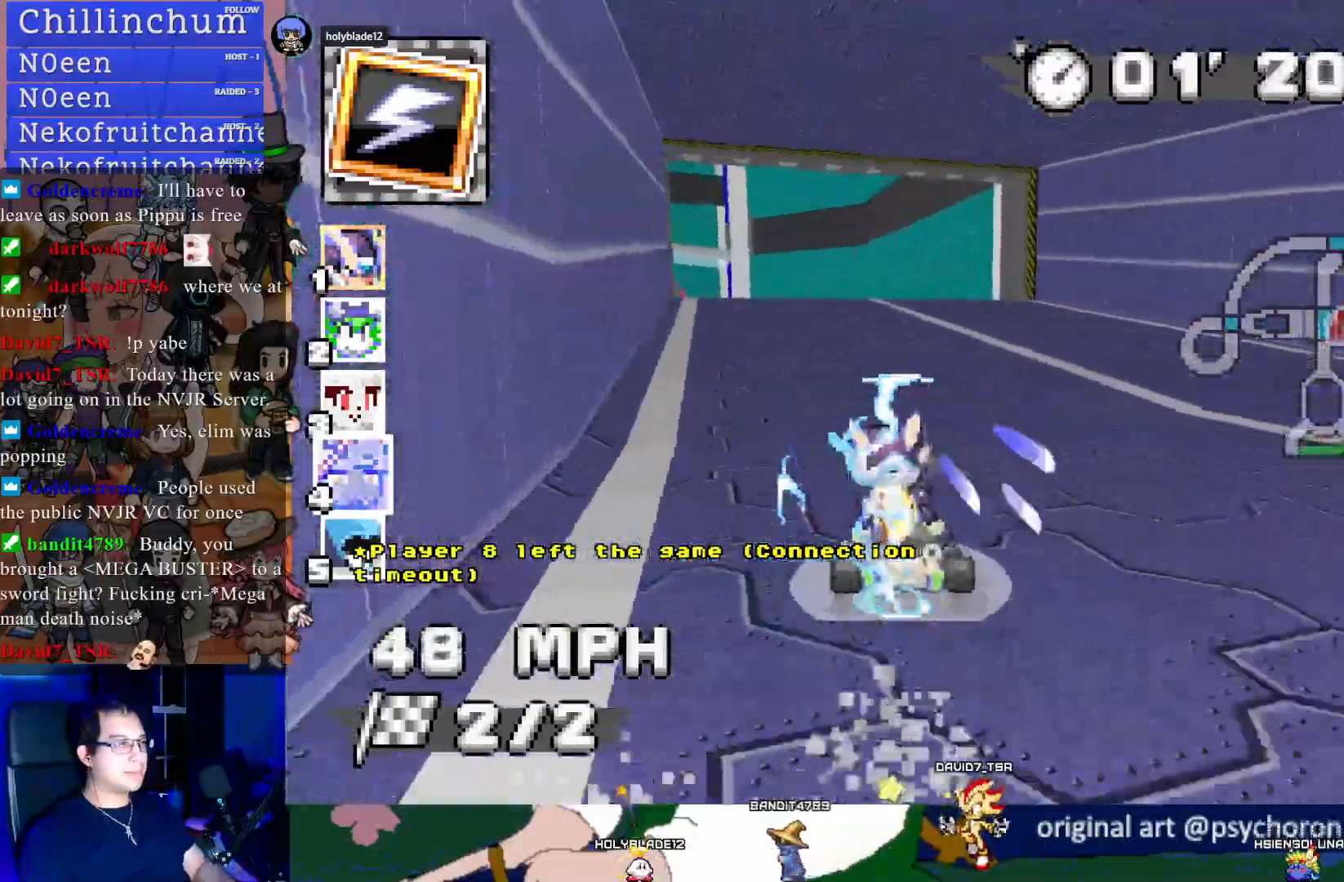
{"buttons": ["CROSS", "R1"], "left_stick": "right", "right_stick": "center", "events": [[150, "R1", "down"], [350, "left_stick", "down-right"], [483, "left_stick", "right"]]}
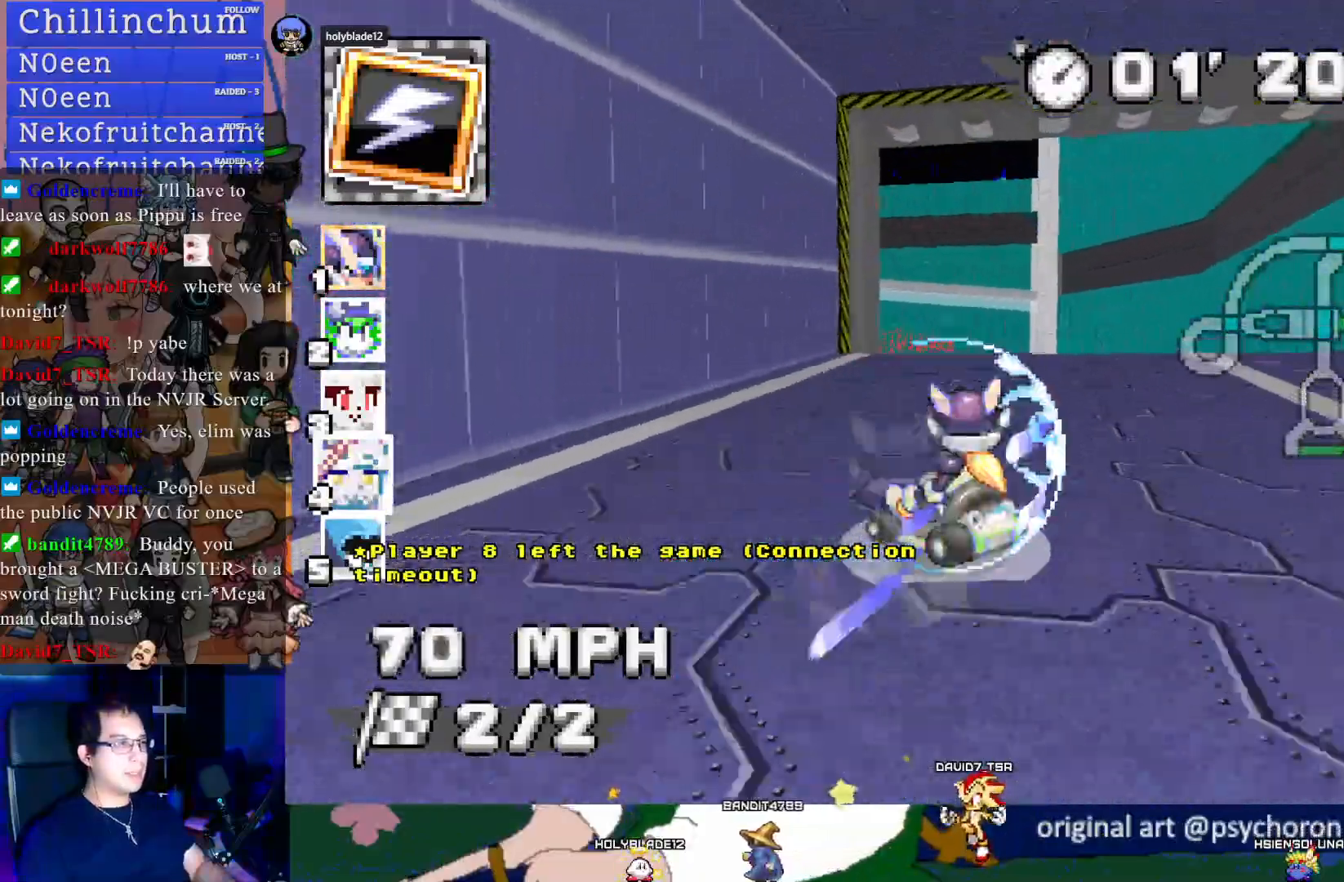
{"buttons": ["CROSS", "R1"], "left_stick": "center", "right_stick": "center", "events": [[317, "left_stick", "center"]]}
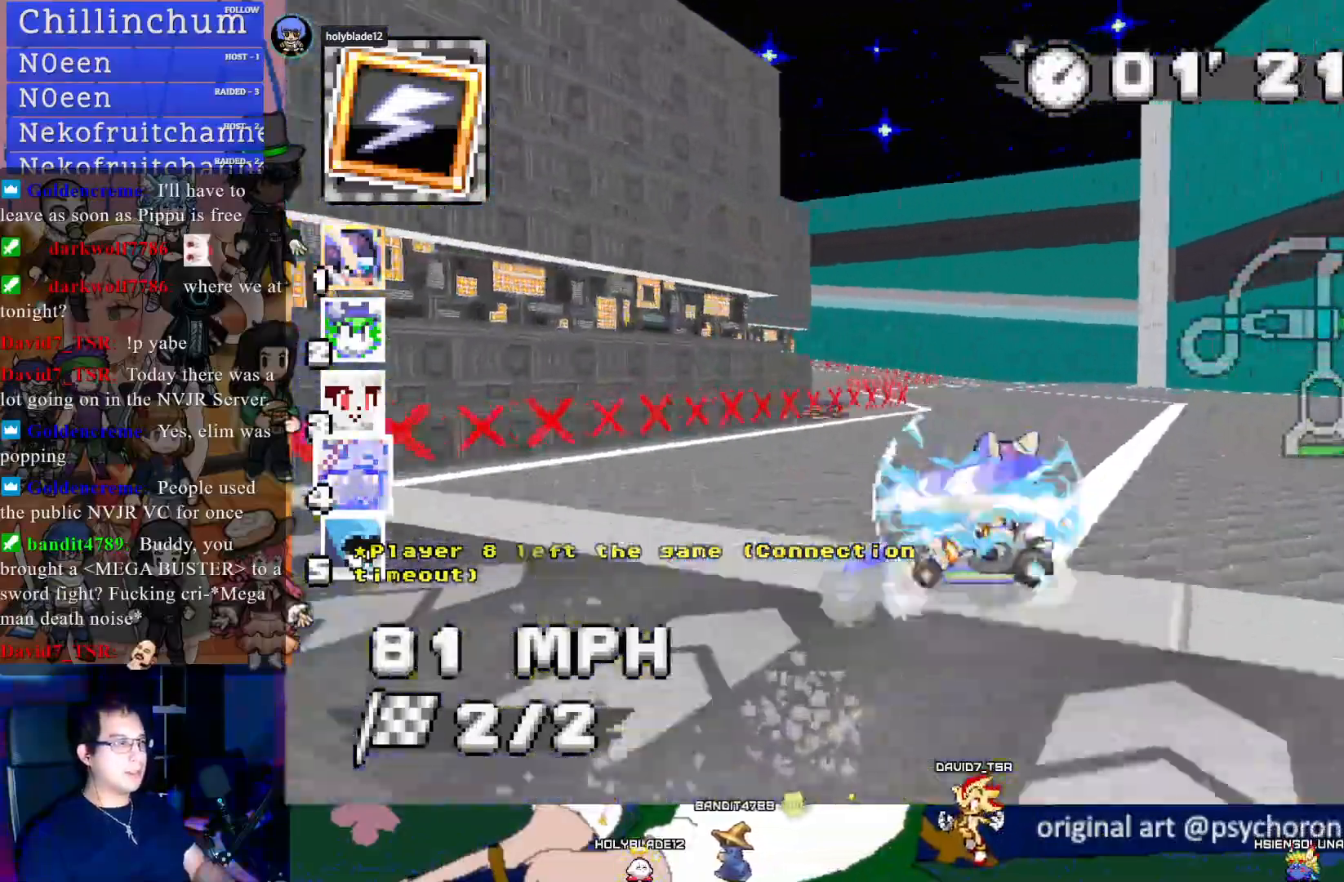
{"buttons": ["CROSS", "R1"], "left_stick": "right", "right_stick": "center", "events": [[167, "left_stick", "right"]]}
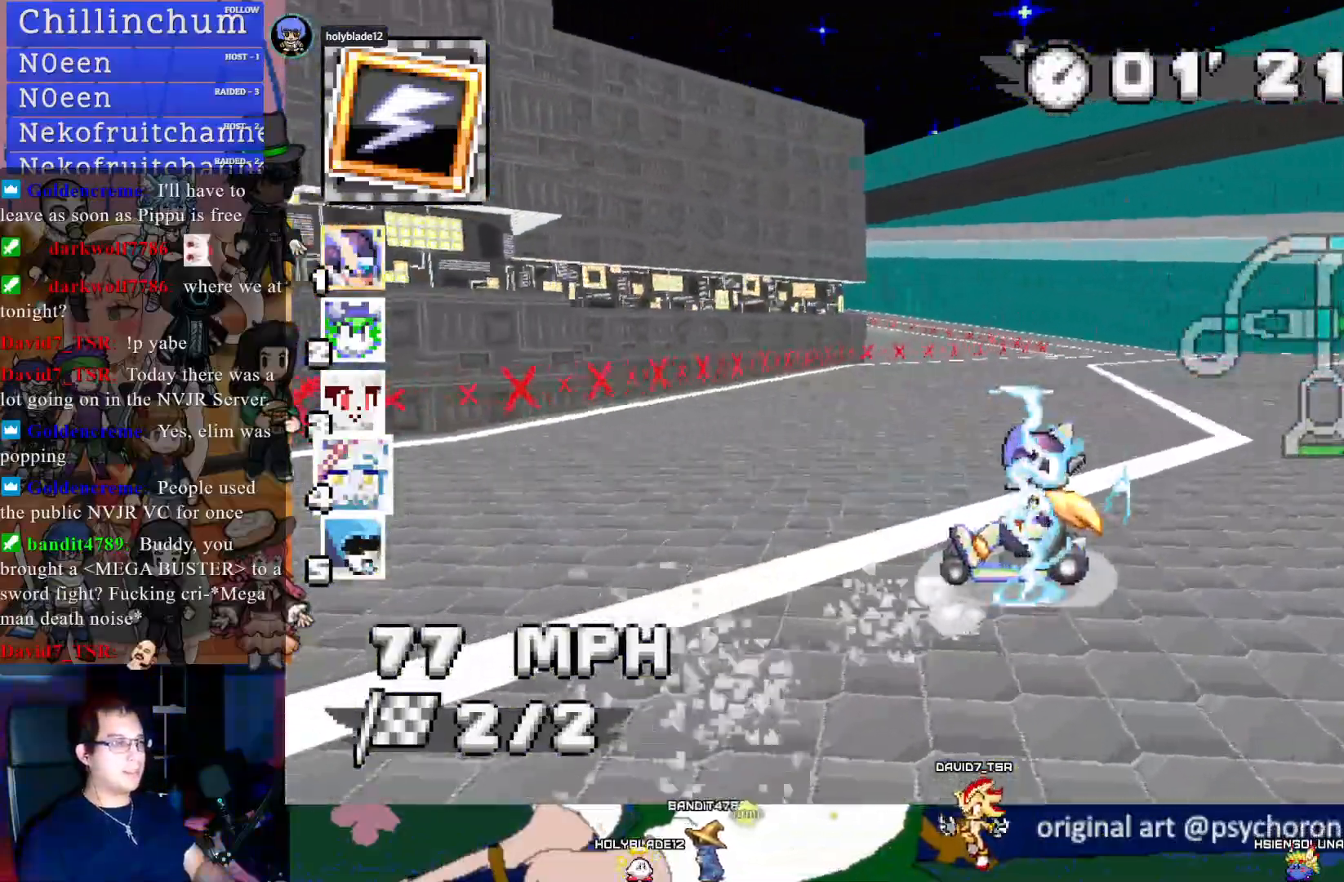
{"buttons": ["CROSS", "R1"], "left_stick": "center", "right_stick": "center", "events": [[133, "left_stick", "center"]]}
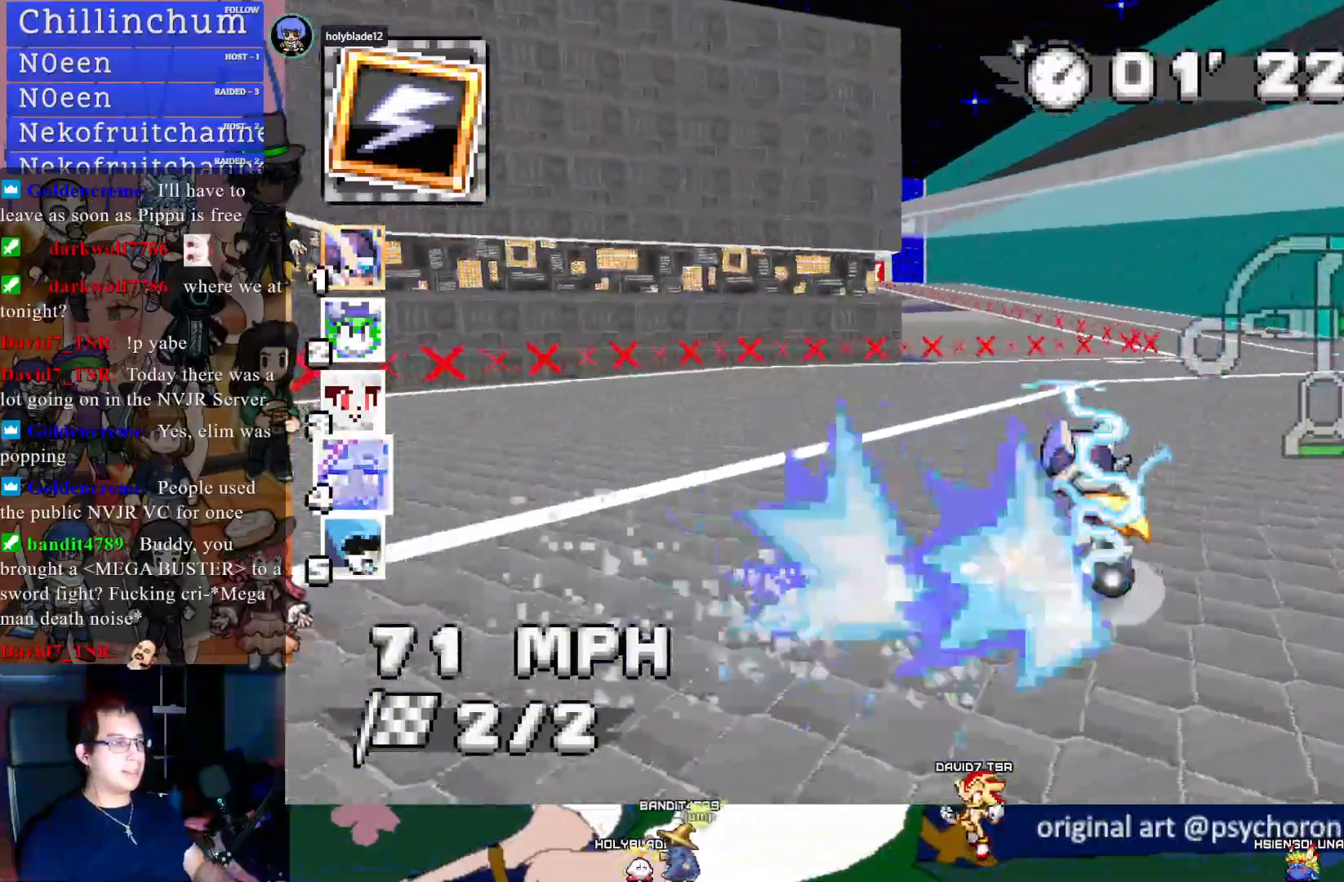
{"buttons": ["CROSS"], "left_stick": "center", "right_stick": "center", "events": [[17, "left_stick", "down-right"], [250, "R1", "up"], [450, "left_stick", "center"]]}
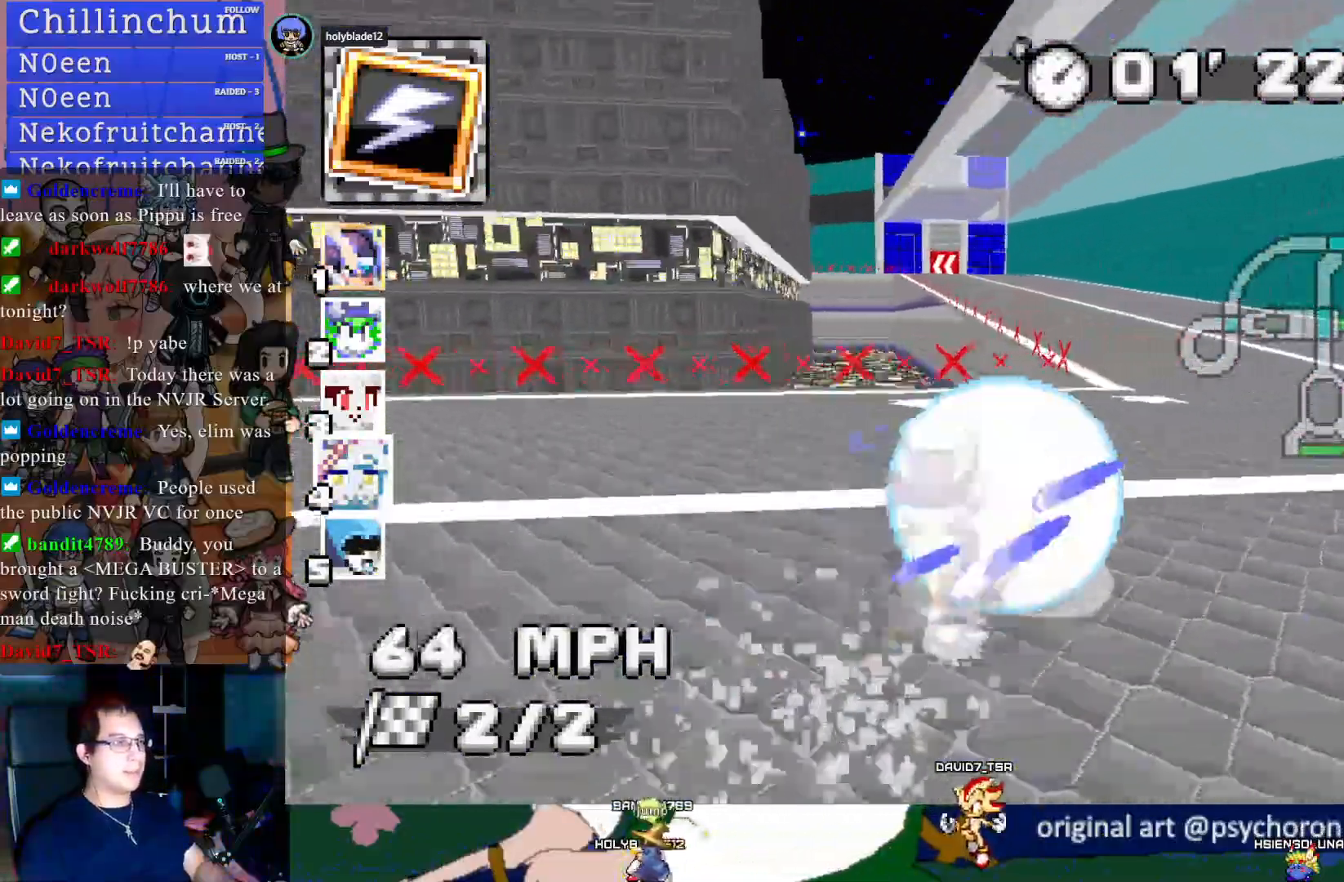
{"buttons": ["CROSS"], "left_stick": "center", "right_stick": "center", "events": [[100, "left_stick", "down-right"], [200, "left_stick", "center"]]}